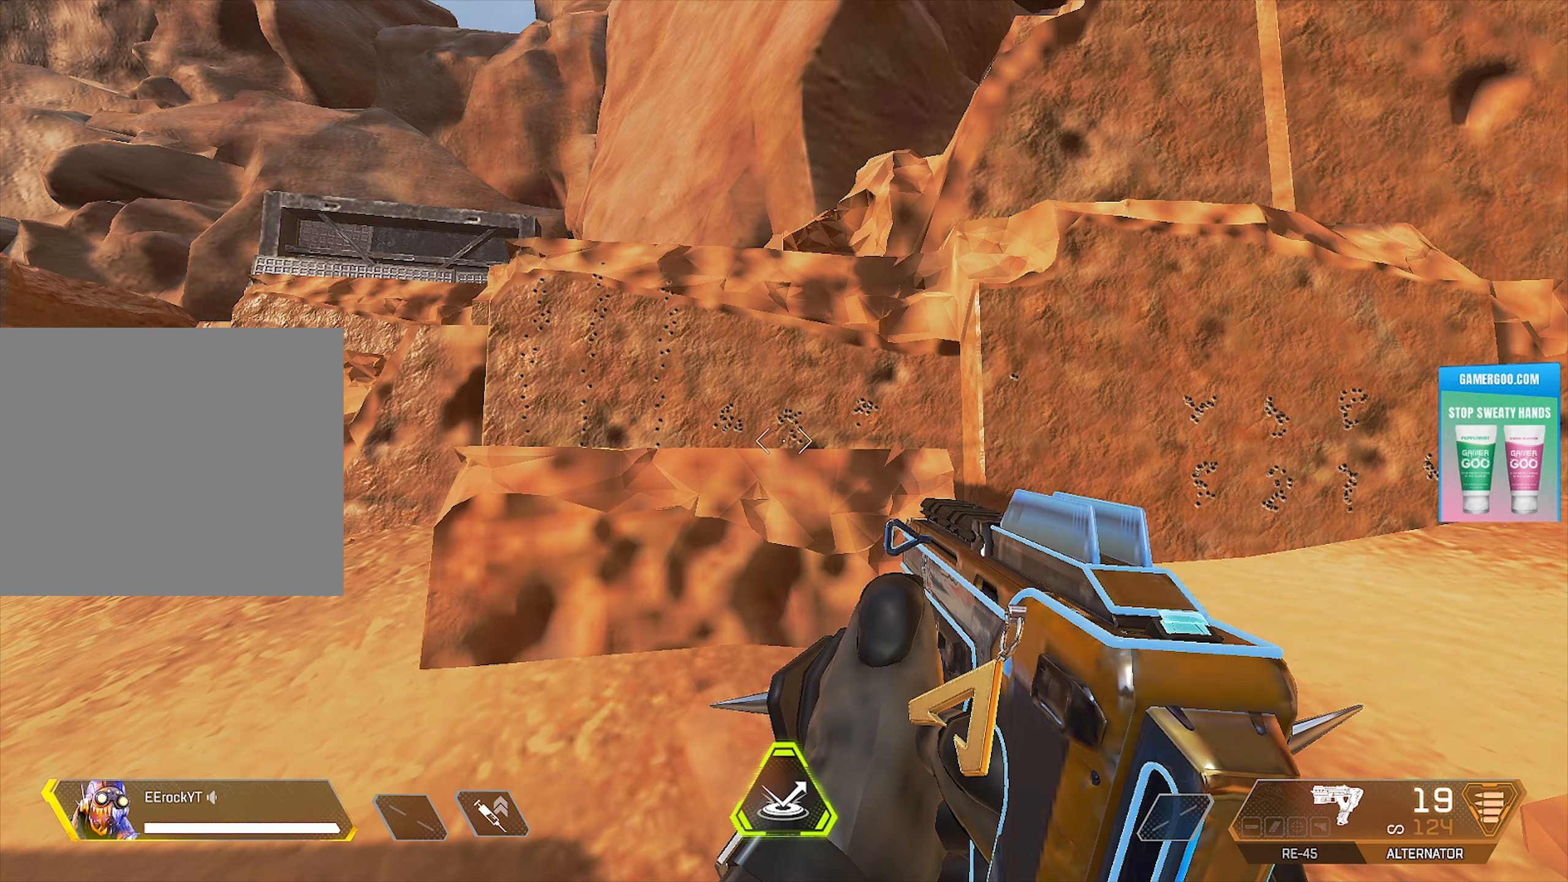
Gameplay with a controller (PlayStation layout); each line is a JSON object with the inputs held at the frame after it (dt_ms = milliseconds from this image to that frame). "events" lists button and stick changes between this image and that frame as [ms after this image, input, new state], when the widget could be followed in between.
{"dt_ms": 750, "buttons": [], "left_stick": "center", "right_stick": "center", "events": []}
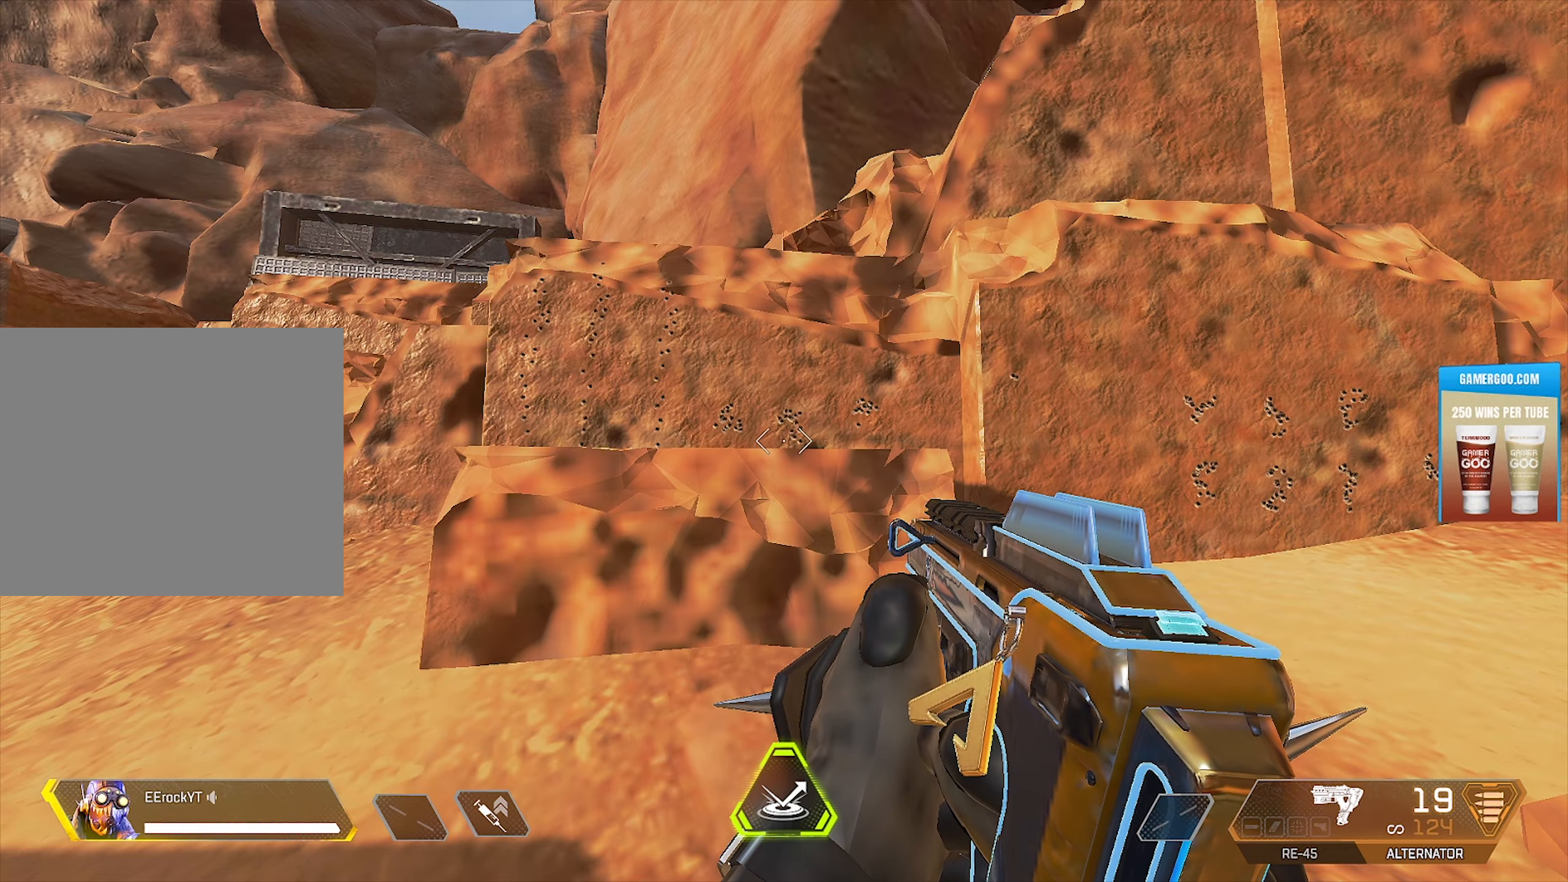
{"dt_ms": 500, "buttons": [], "left_stick": "up", "right_stick": "center", "events": [[167, "left_stick", "up"]]}
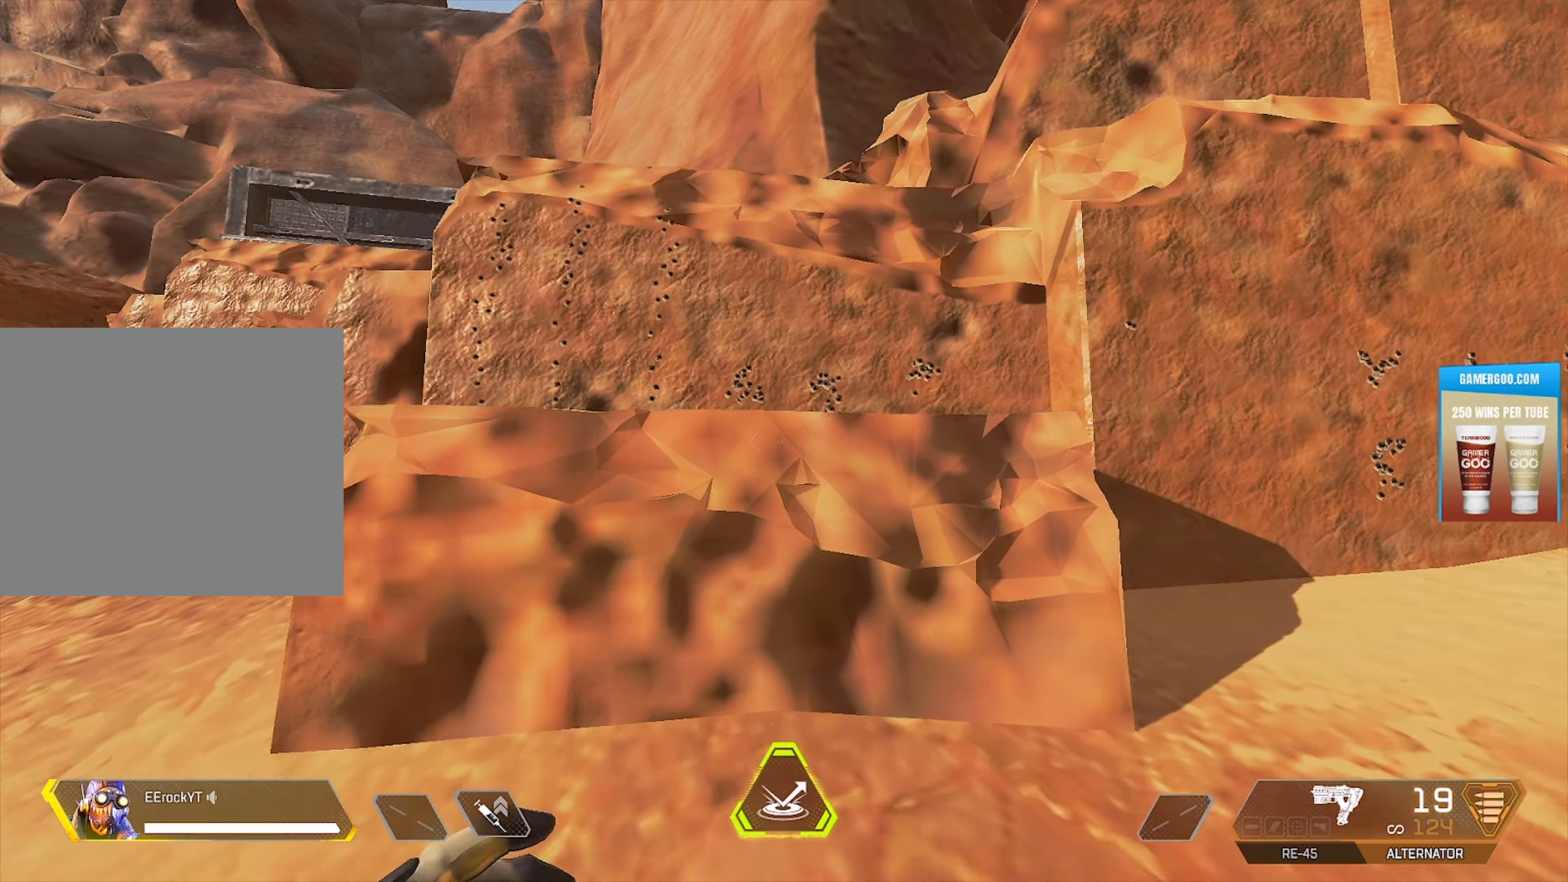
{"dt_ms": 500, "buttons": ["L2"], "left_stick": "up", "right_stick": "center", "events": [[317, "L2", "down"], [317, "right_stick", "down"], [483, "right_stick", "center"]]}
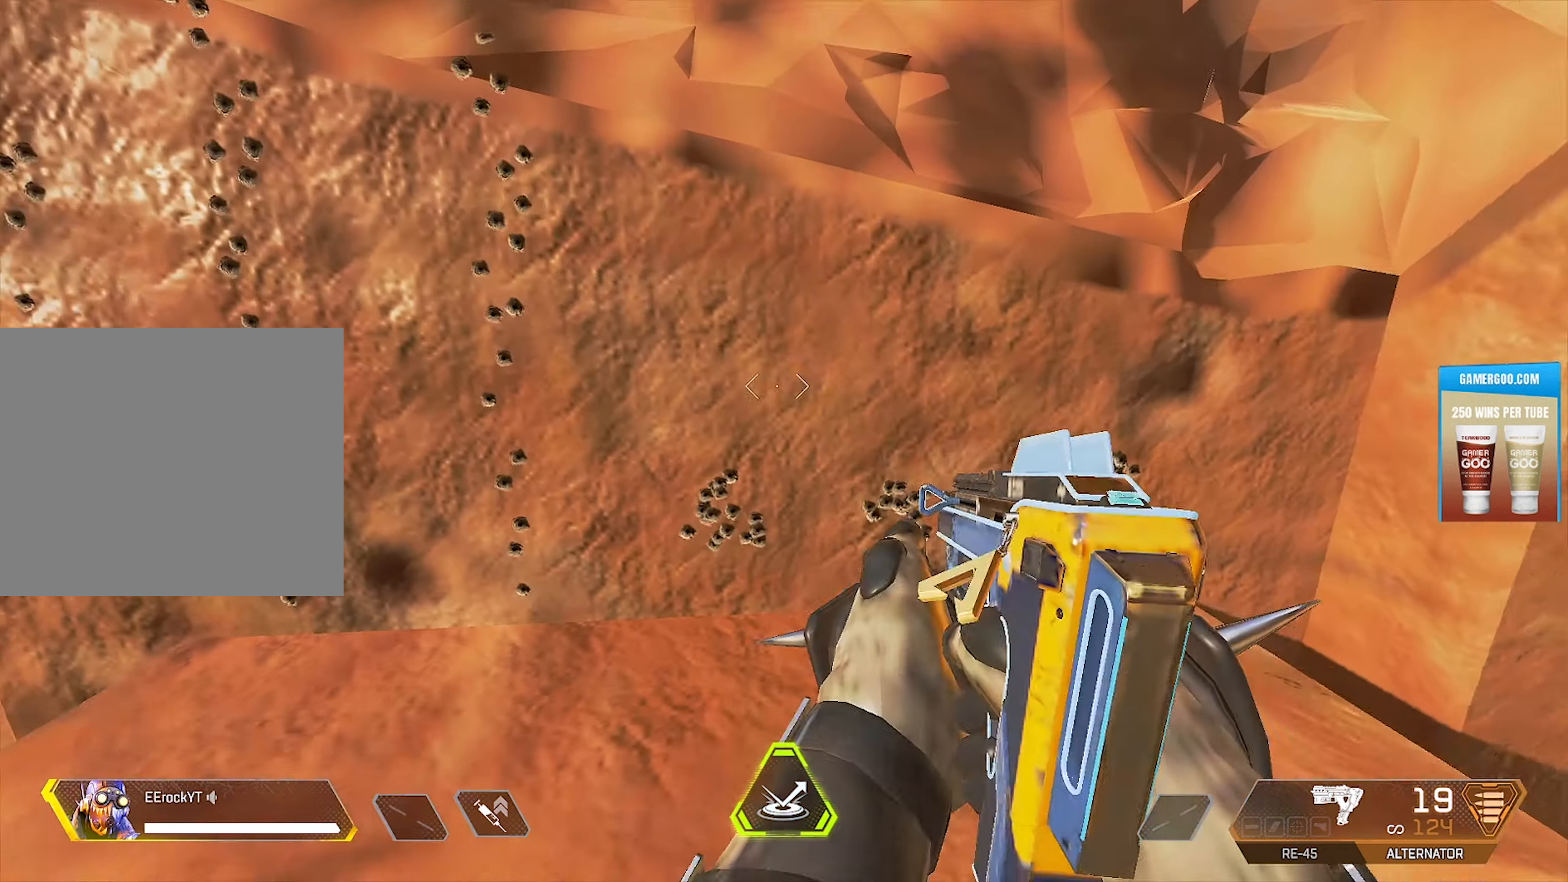
{"dt_ms": 500, "buttons": [], "left_stick": "center", "right_stick": "center", "events": [[83, "right_stick", "down"], [217, "L2", "up"], [283, "left_stick", "center"], [467, "right_stick", "center"]]}
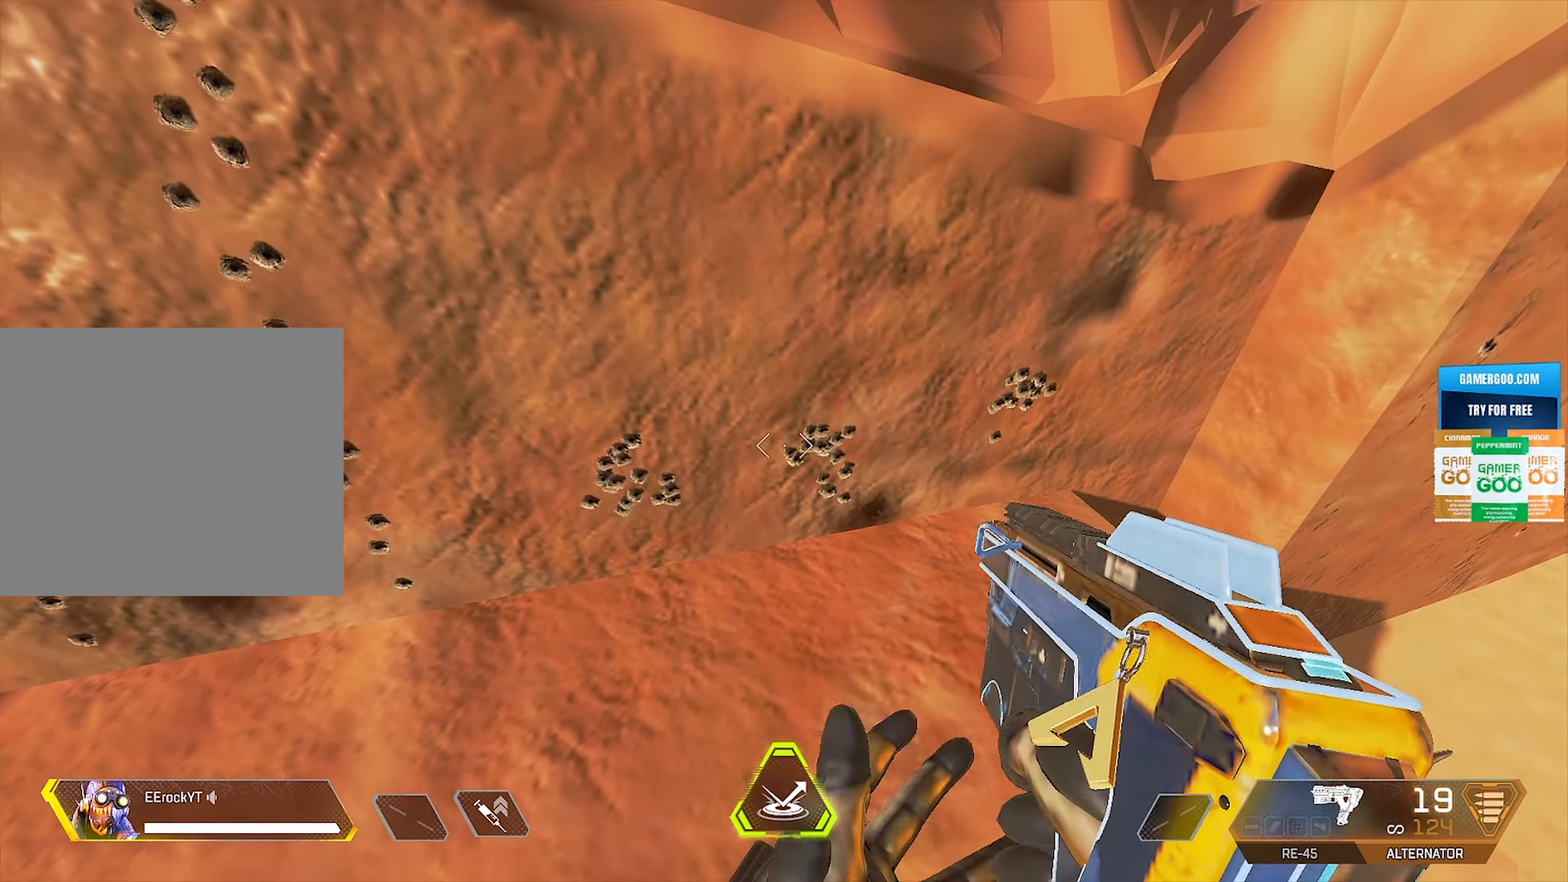
{"dt_ms": 500, "buttons": ["L2"], "left_stick": "down", "right_stick": "up", "events": [[300, "left_stick", "down"], [367, "right_stick", "up"], [400, "L2", "down"]]}
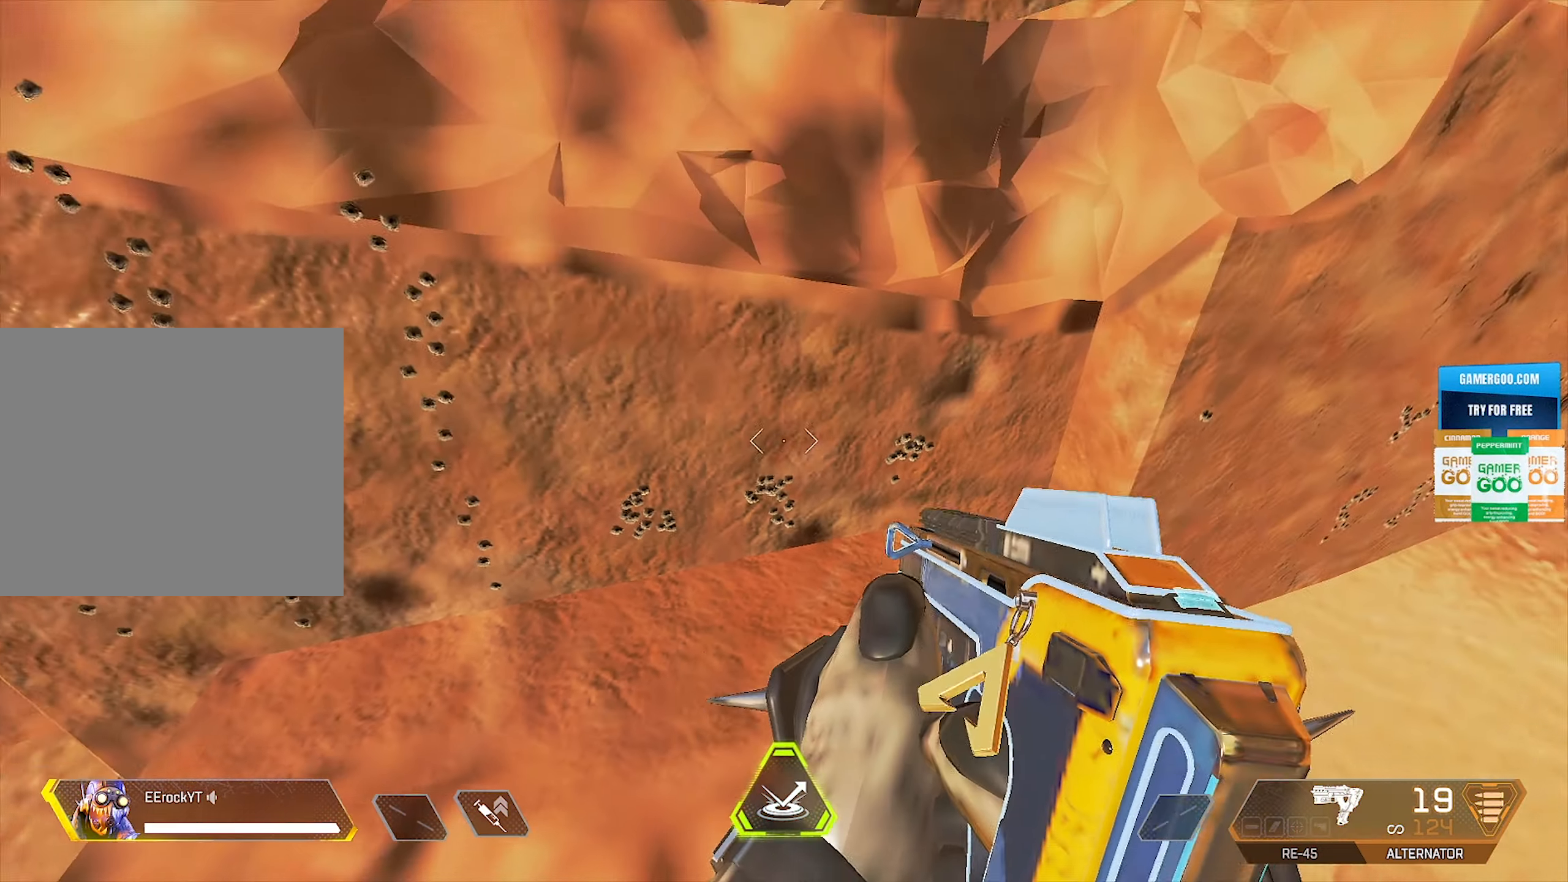
{"dt_ms": 500, "buttons": [], "left_stick": "down", "right_stick": "up", "events": [[167, "L2", "up"], [200, "right_stick", "center"], [483, "right_stick", "up"]]}
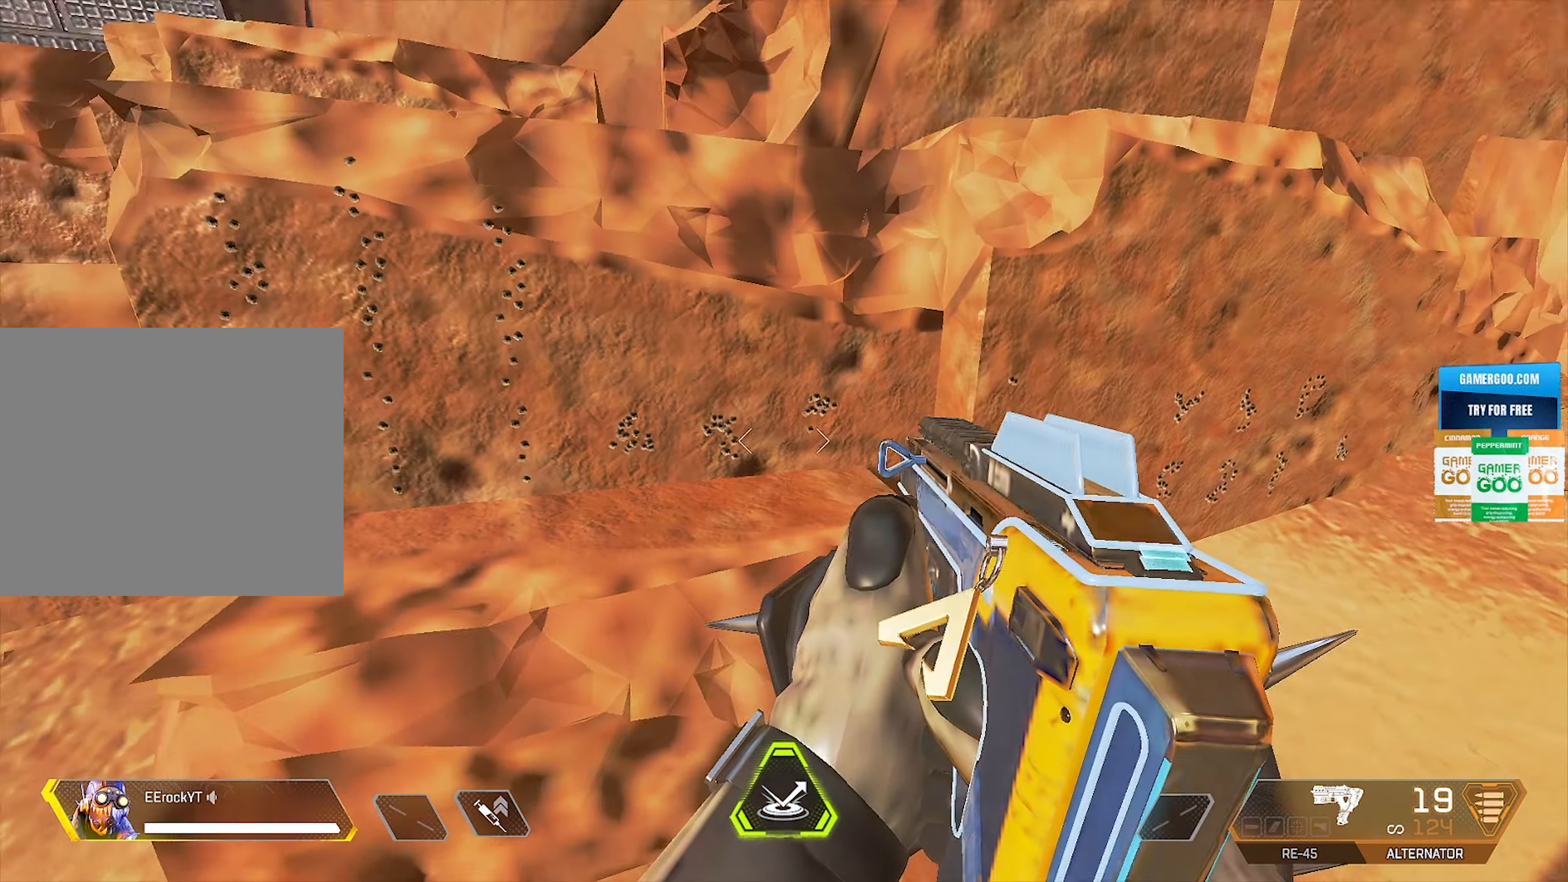
{"dt_ms": 500, "buttons": [], "left_stick": "down", "right_stick": "center", "events": [[467, "right_stick", "center"]]}
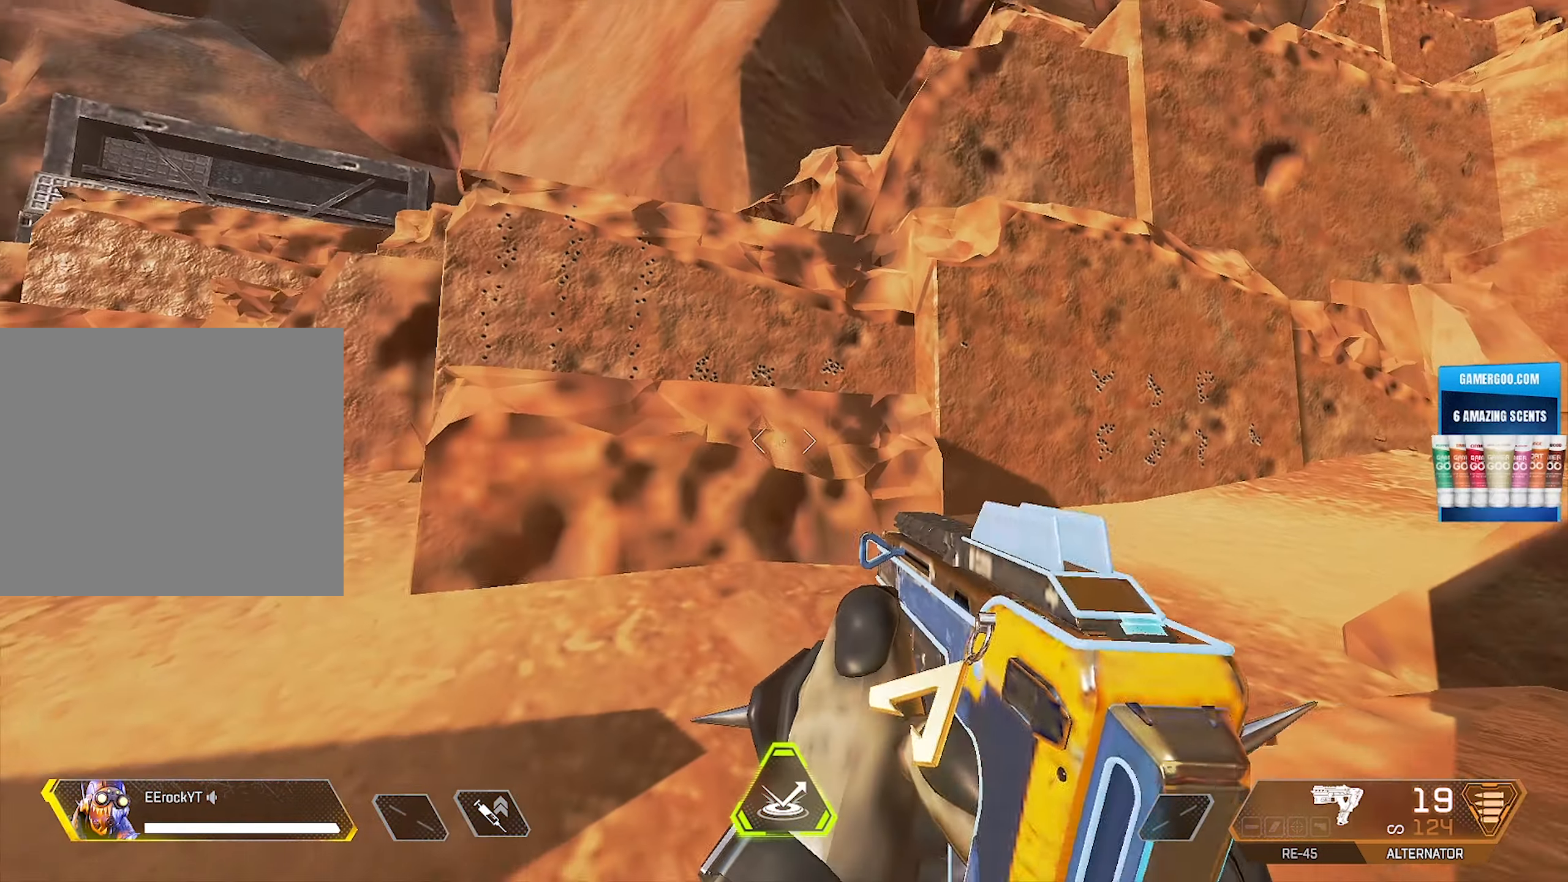
{"dt_ms": 500, "buttons": [], "left_stick": "right", "right_stick": "center", "events": [[100, "left_stick", "down-right"], [250, "L2", "down"], [450, "left_stick", "right"], [483, "L2", "up"]]}
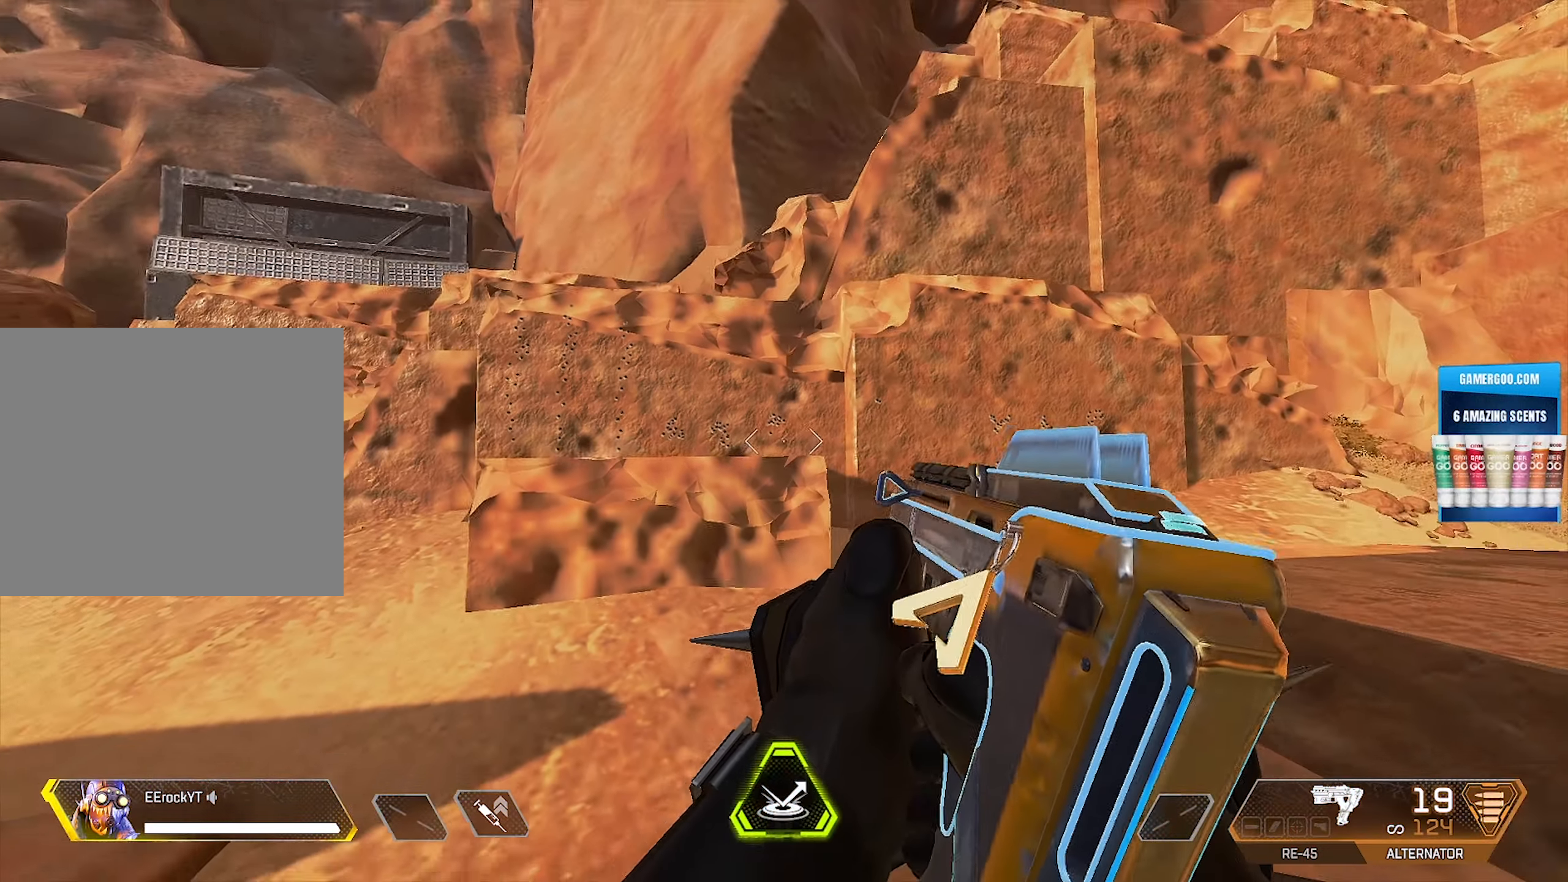
{"dt_ms": 500, "buttons": [], "left_stick": "center", "right_stick": "center", "events": [[83, "left_stick", "center"], [100, "right_stick", "left"], [183, "right_stick", "center"]]}
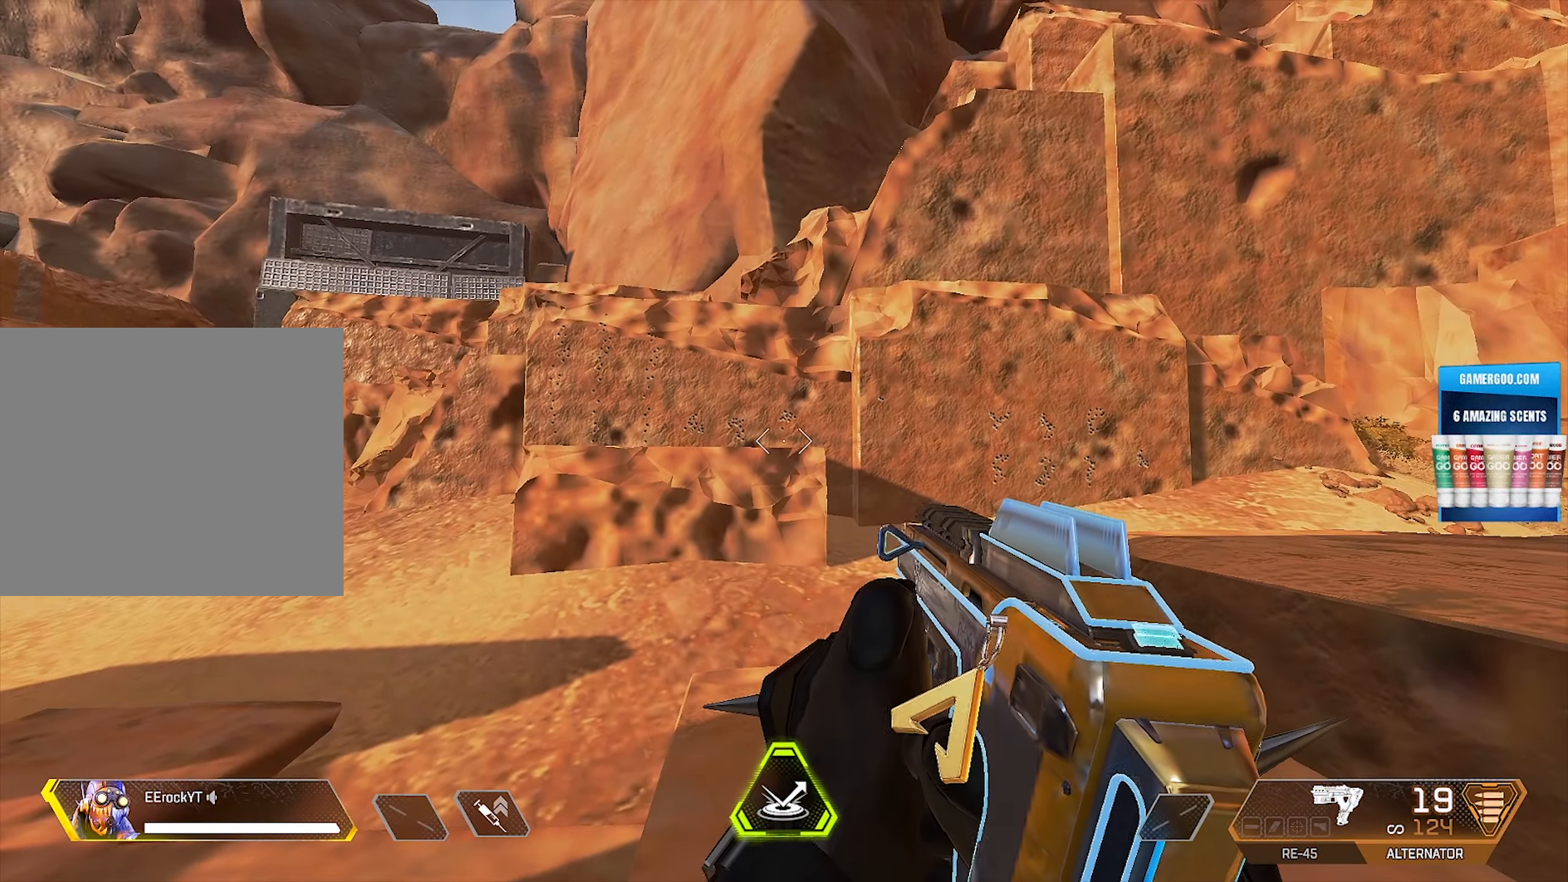
{"dt_ms": 500, "buttons": [], "left_stick": "center", "right_stick": "center", "events": [[200, "left_stick", "left"], [317, "left_stick", "center"]]}
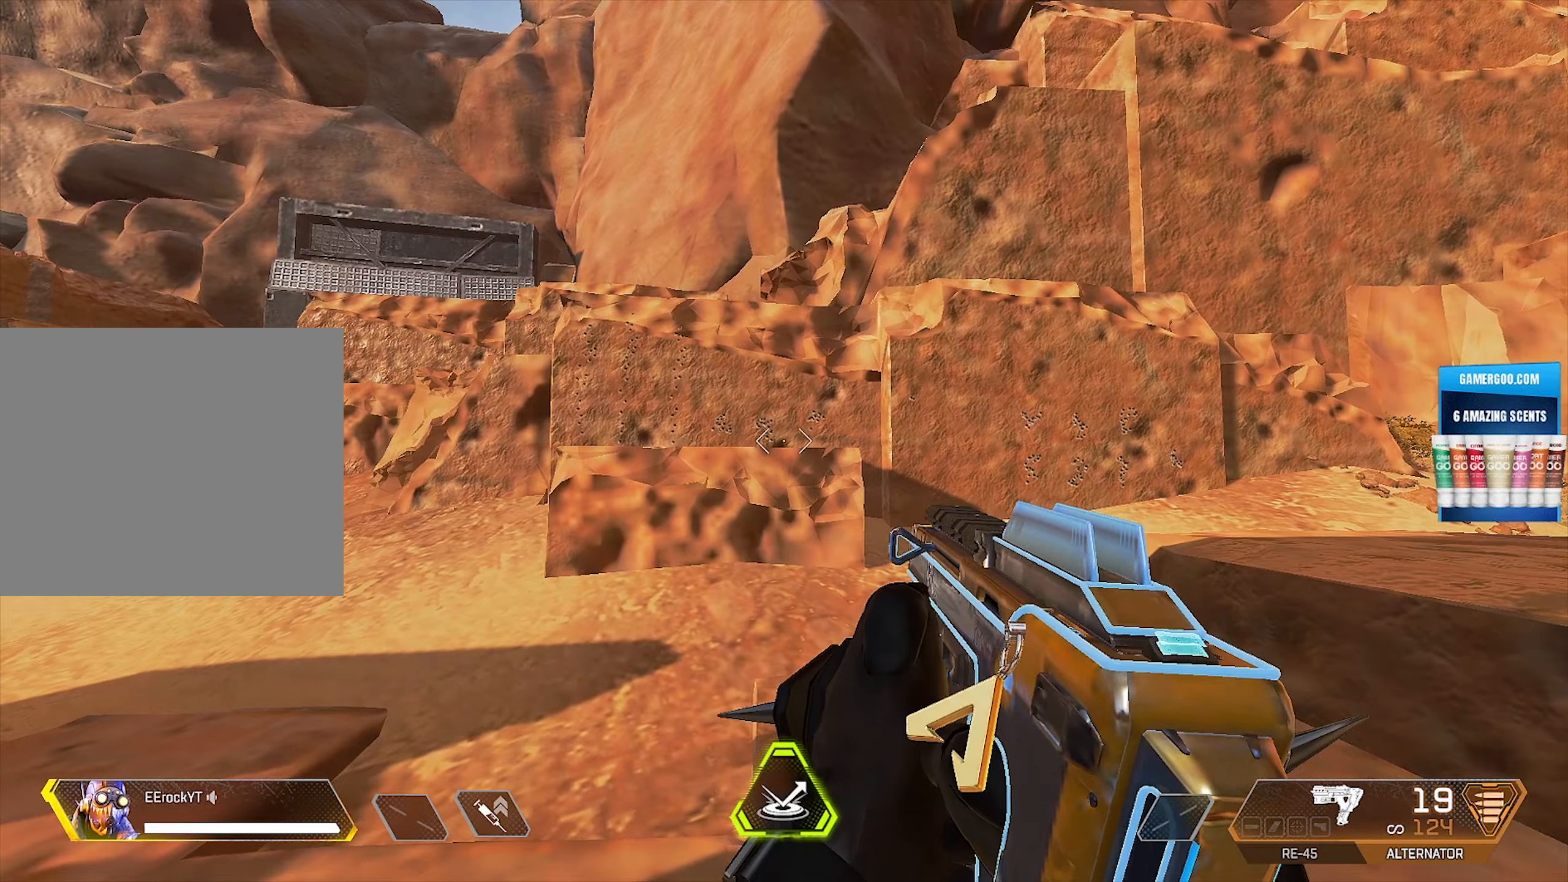
{"dt_ms": 500, "buttons": [], "left_stick": "center", "right_stick": "center", "events": [[384, "left_stick", "right"], [500, "left_stick", "center"]]}
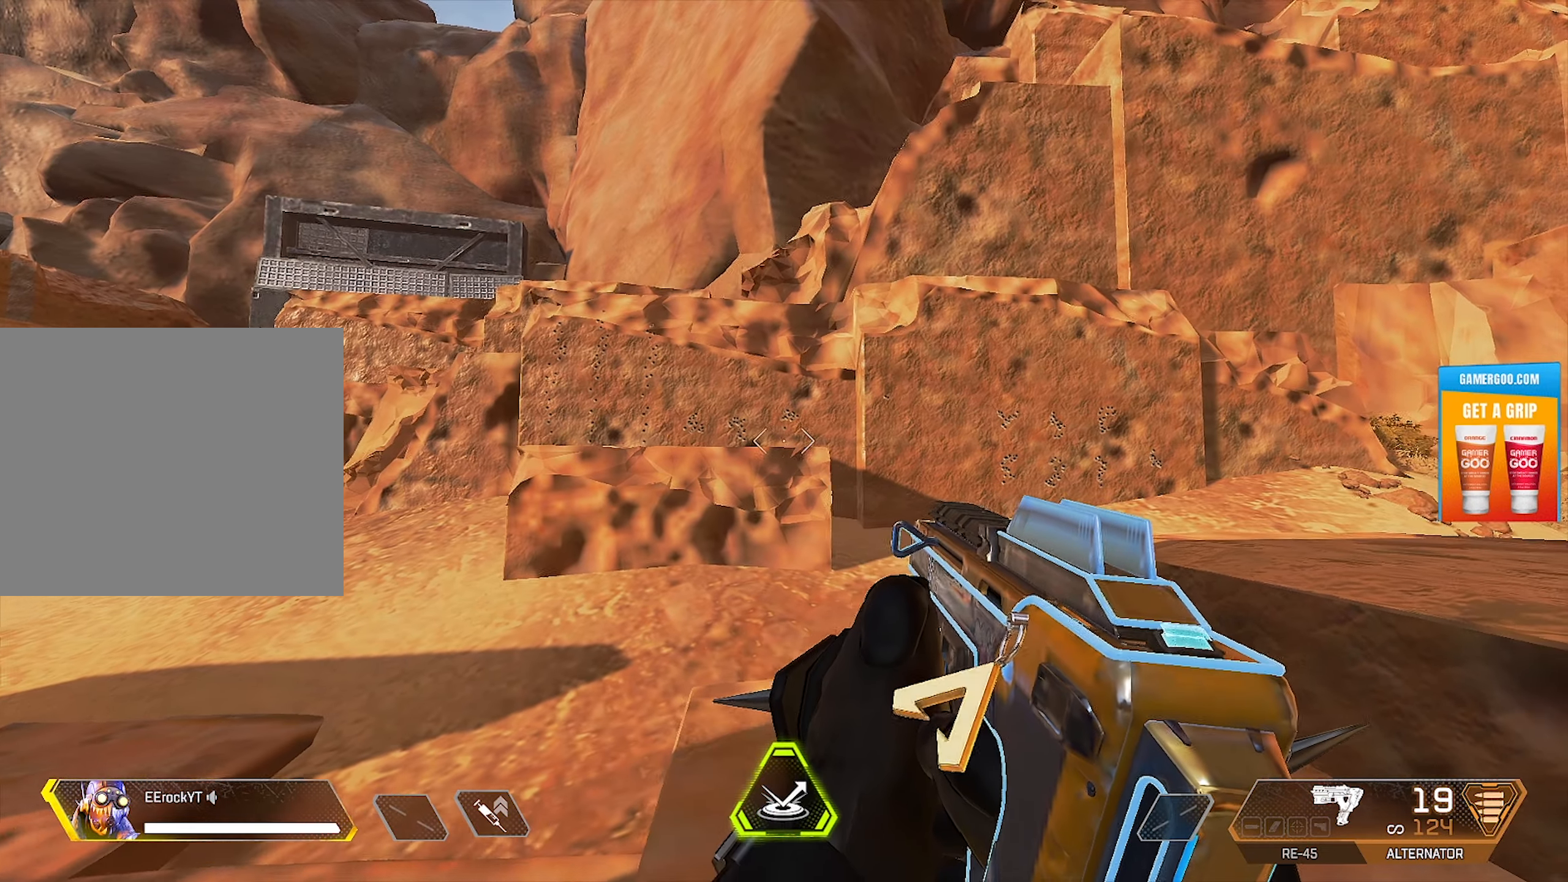
{"dt_ms": 500, "buttons": [], "left_stick": "left", "right_stick": "center", "events": [[334, "left_stick", "left"]]}
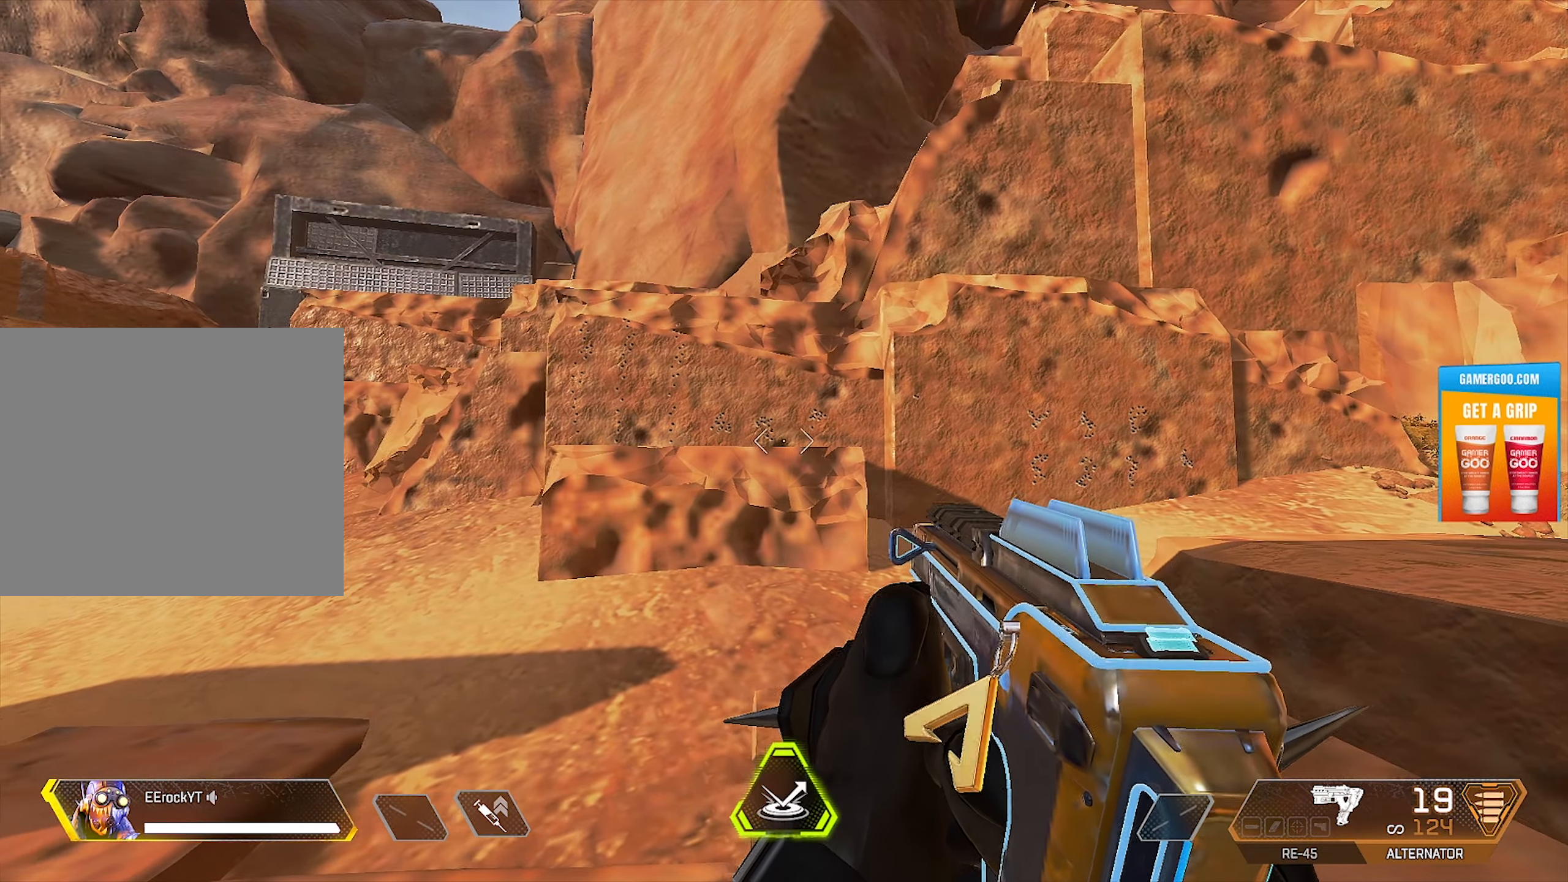
{"dt_ms": 500, "buttons": [], "left_stick": "center", "right_stick": "center", "events": [[17, "left_stick", "center"], [284, "left_stick", "right"], [450, "left_stick", "center"]]}
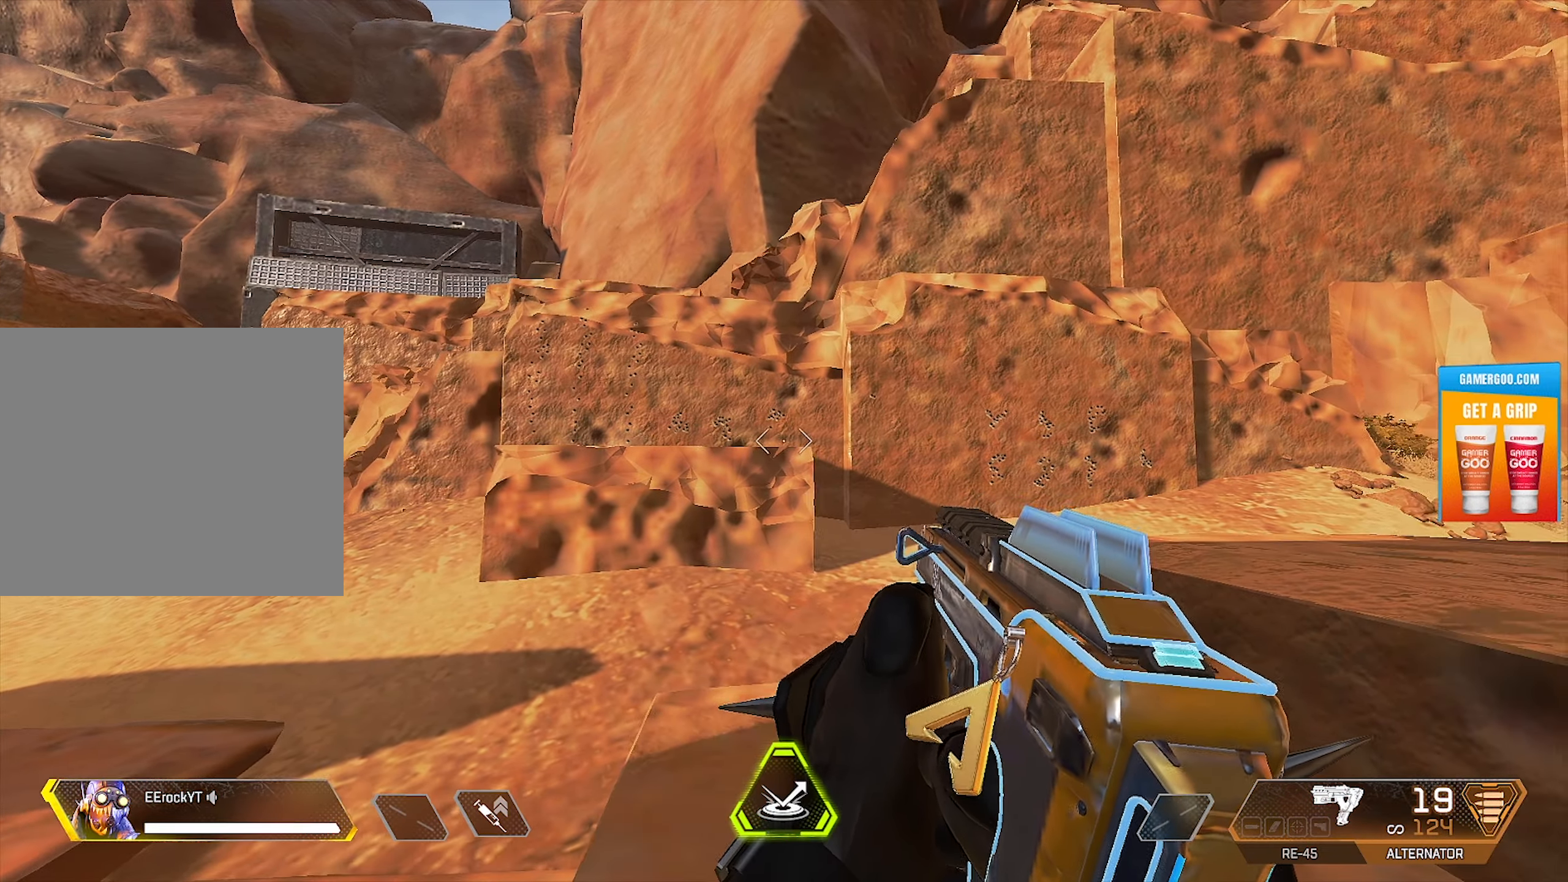
{"dt_ms": 500, "buttons": [], "left_stick": "center", "right_stick": "center", "events": [[100, "left_stick", "up-left"], [300, "left_stick", "center"]]}
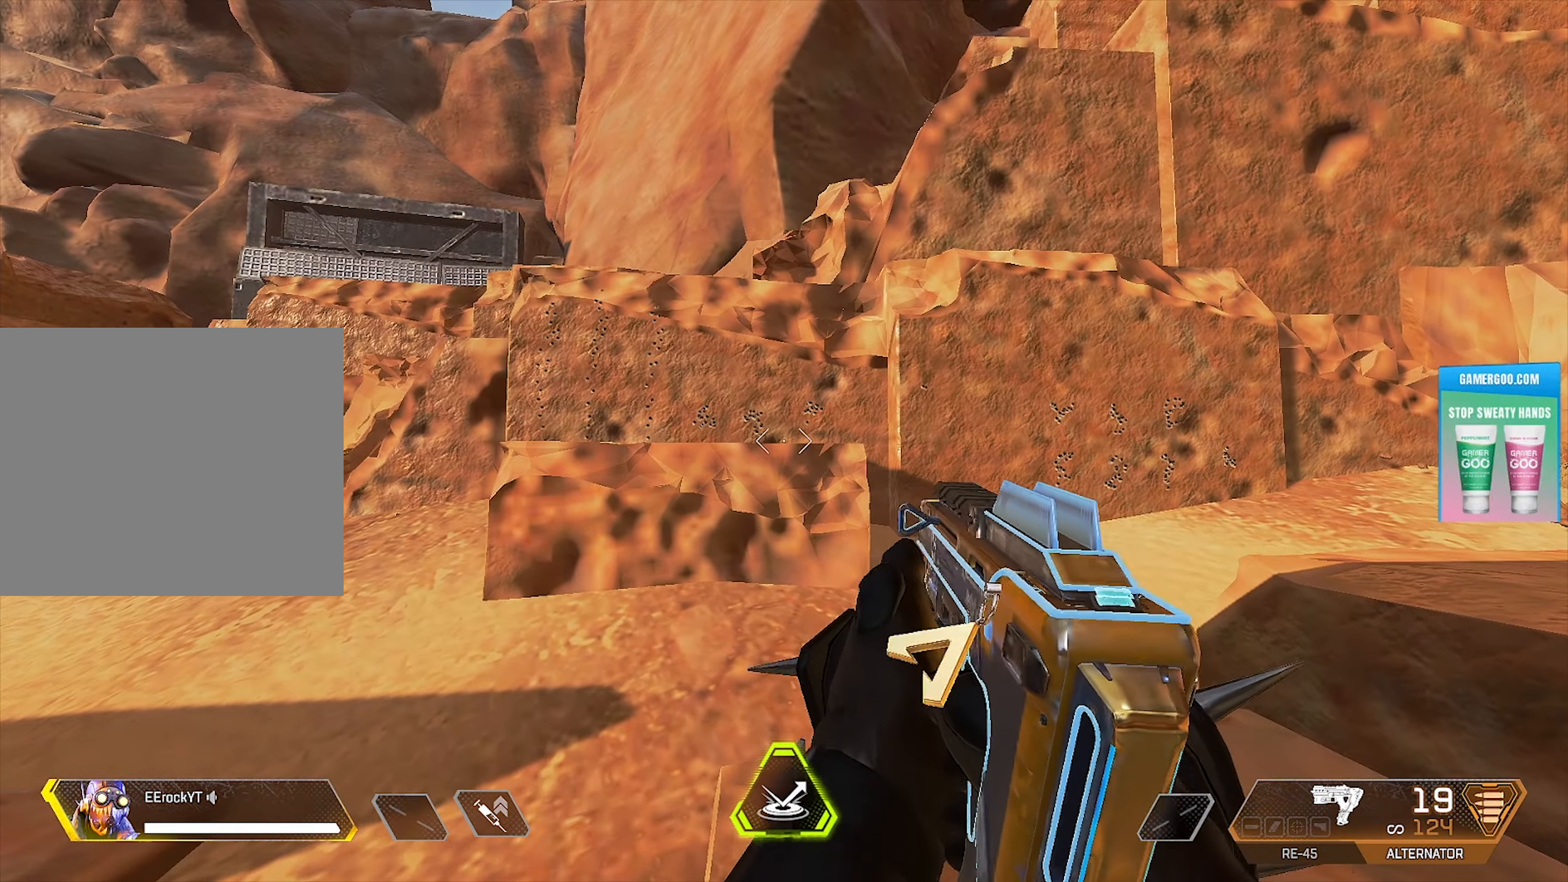
{"dt_ms": 500, "buttons": [], "left_stick": "center", "right_stick": "center", "events": [[167, "left_stick", "down"], [350, "left_stick", "center"]]}
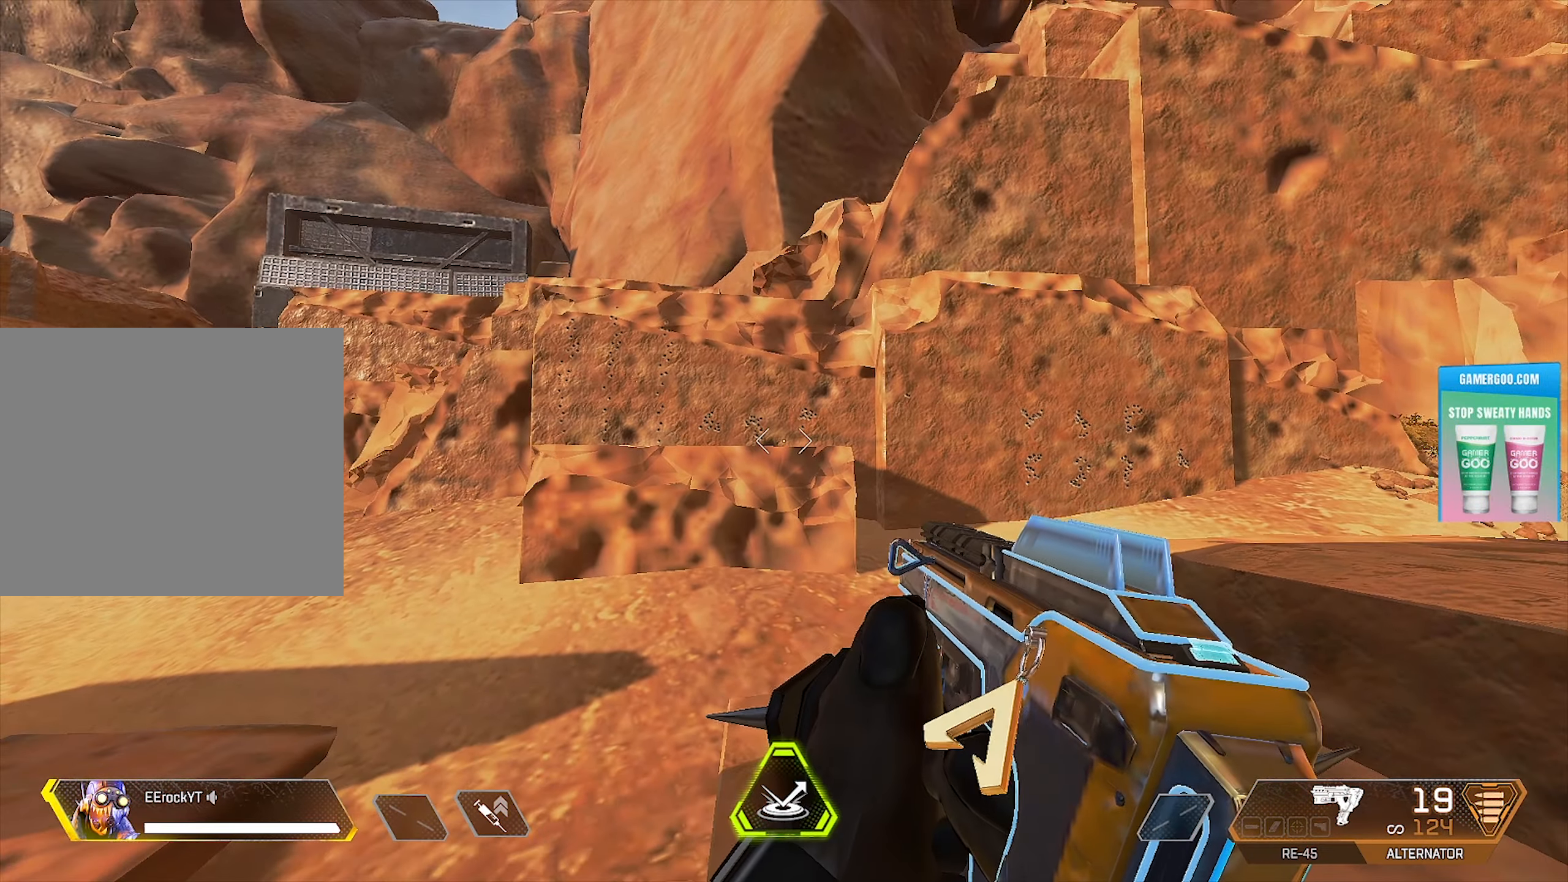
{"dt_ms": 500, "buttons": [], "left_stick": "center", "right_stick": "center", "events": []}
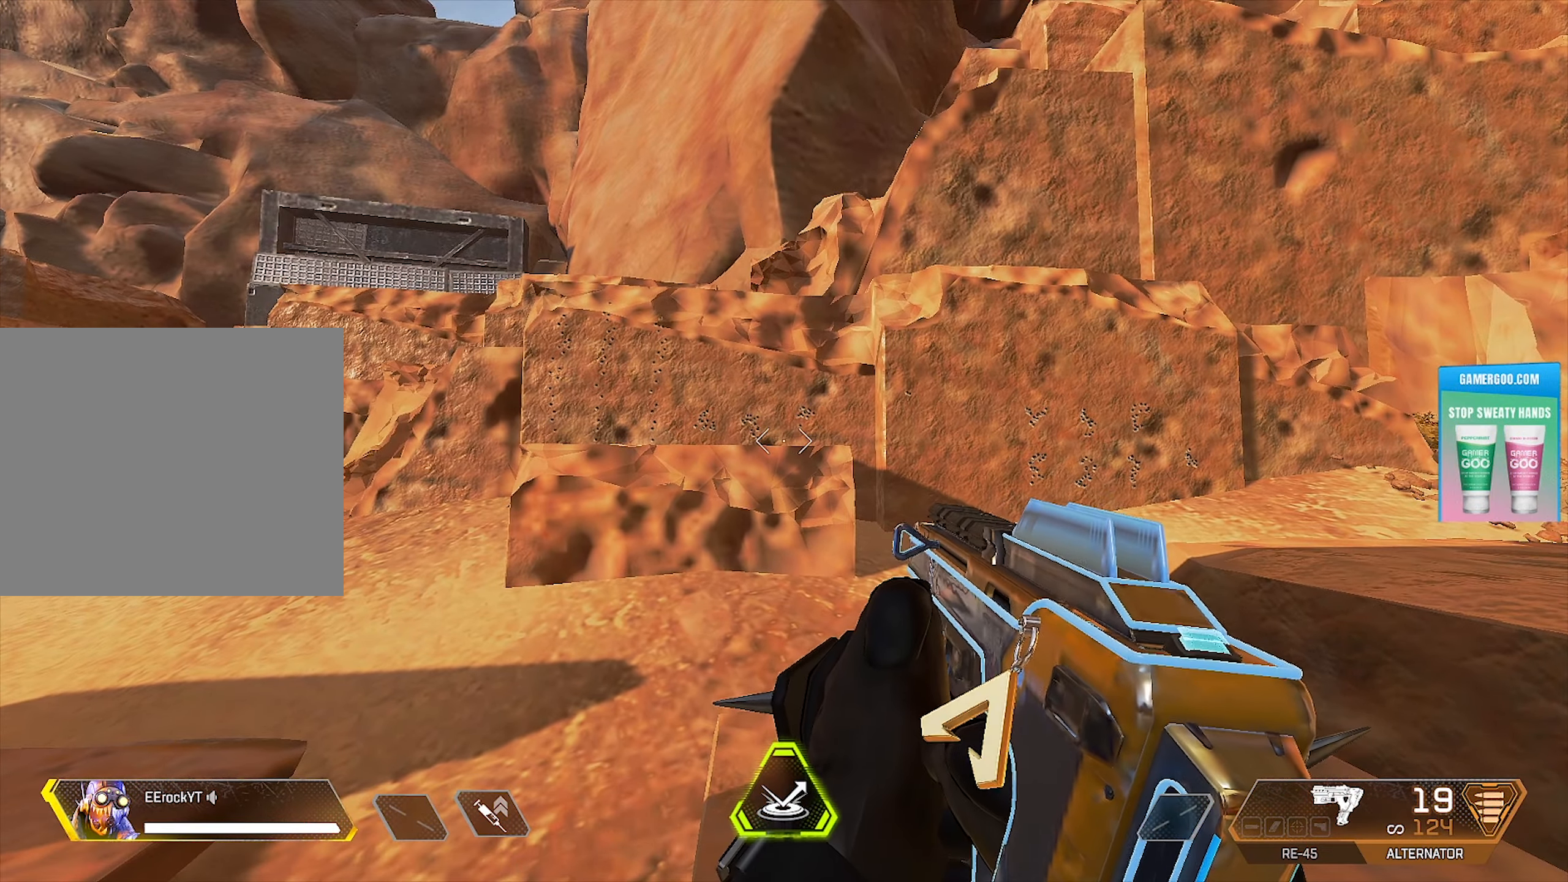
{"dt_ms": 500, "buttons": [], "left_stick": "center", "right_stick": "center", "events": [[167, "left_stick", "down"], [367, "left_stick", "center"]]}
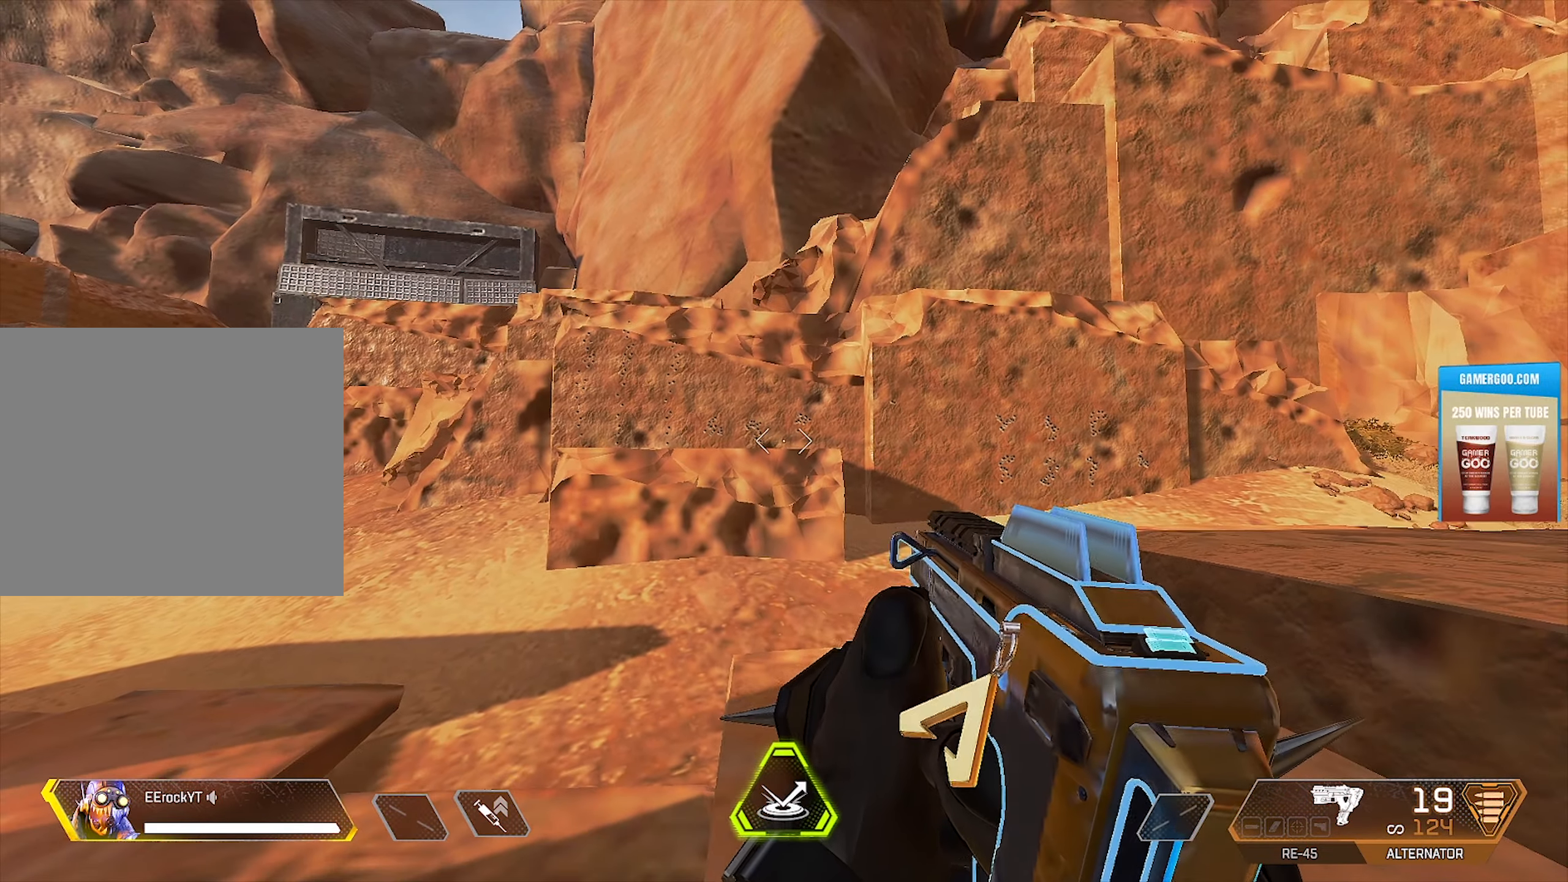
{"dt_ms": 500, "buttons": [], "left_stick": "down-right", "right_stick": "center", "events": [[350, "right_stick", "left"], [384, "left_stick", "down-right"], [450, "right_stick", "center"]]}
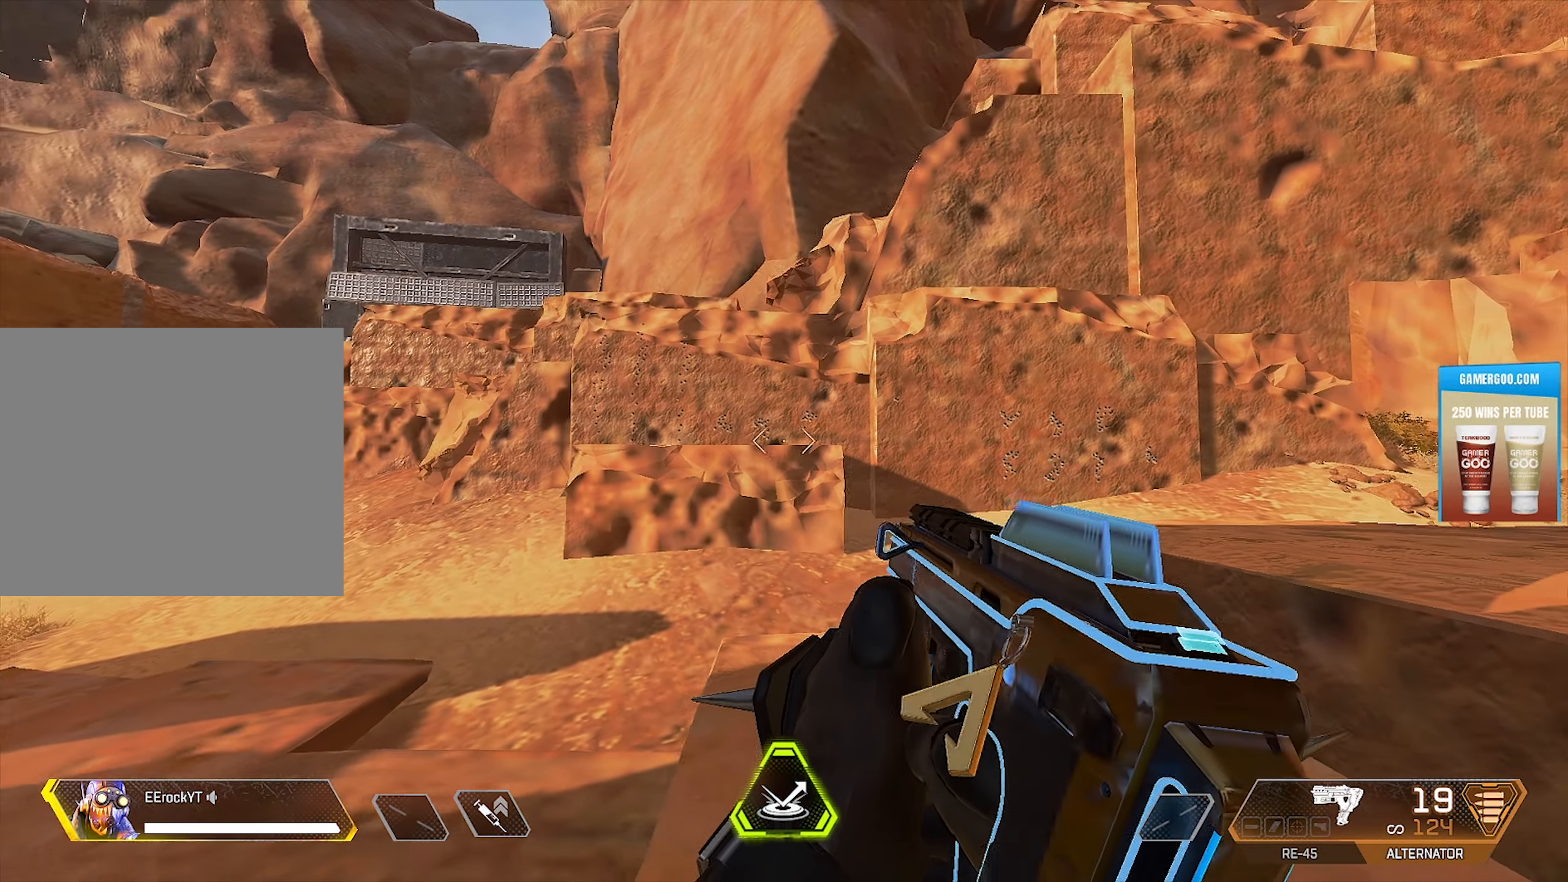
{"dt_ms": 500, "buttons": [], "left_stick": "left", "right_stick": "center", "events": [[50, "left_stick", "center"], [417, "left_stick", "left"]]}
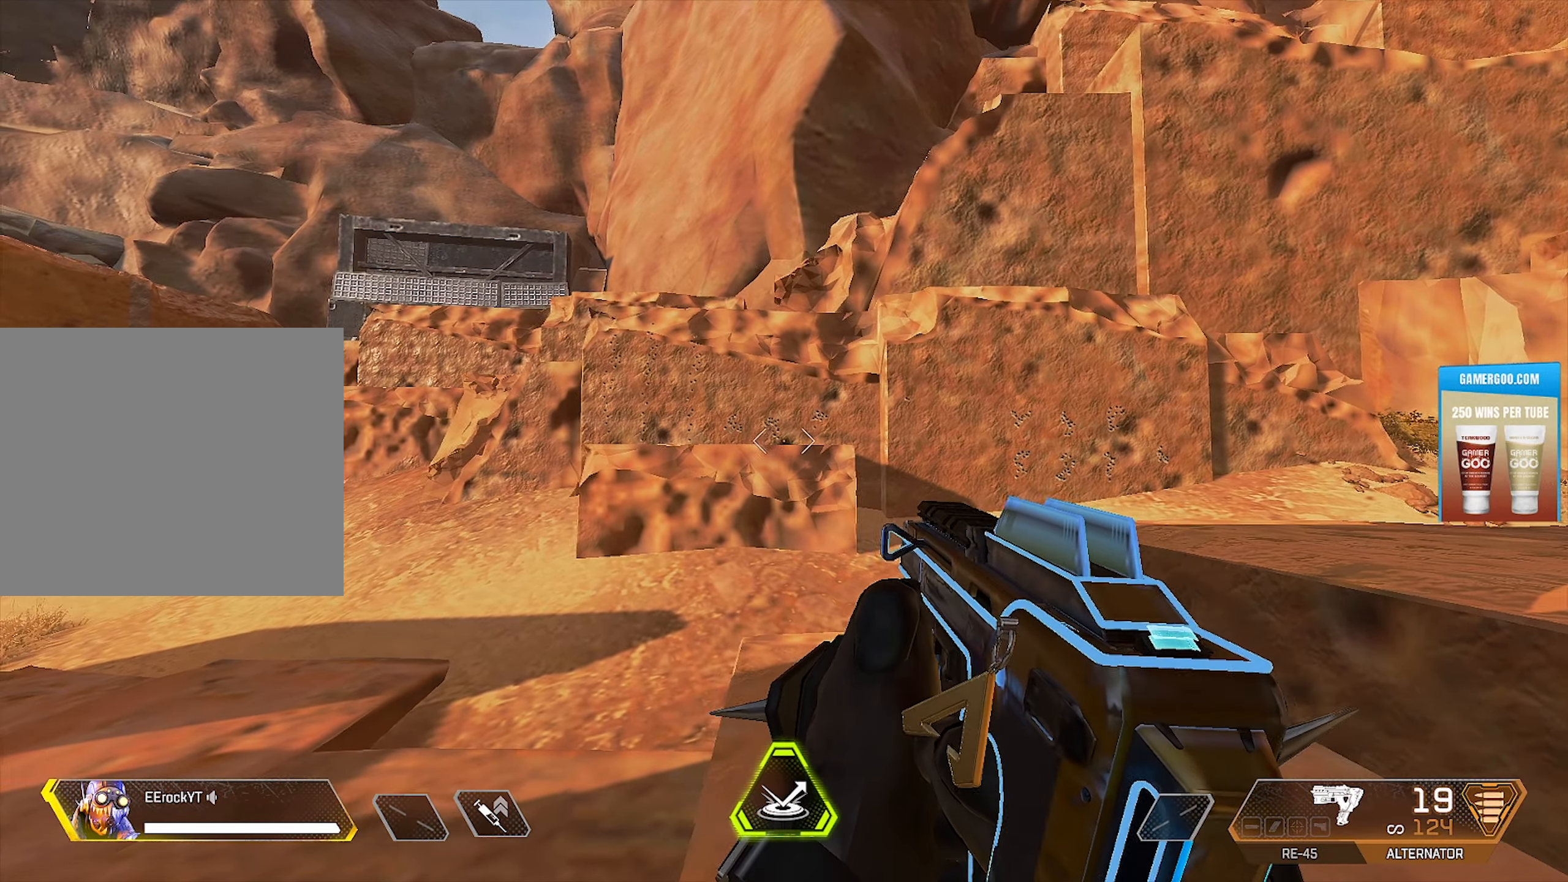
{"dt_ms": 500, "buttons": [], "left_stick": "left", "right_stick": "center", "events": [[200, "left_stick", "right"], [367, "left_stick", "center"], [500, "left_stick", "left"]]}
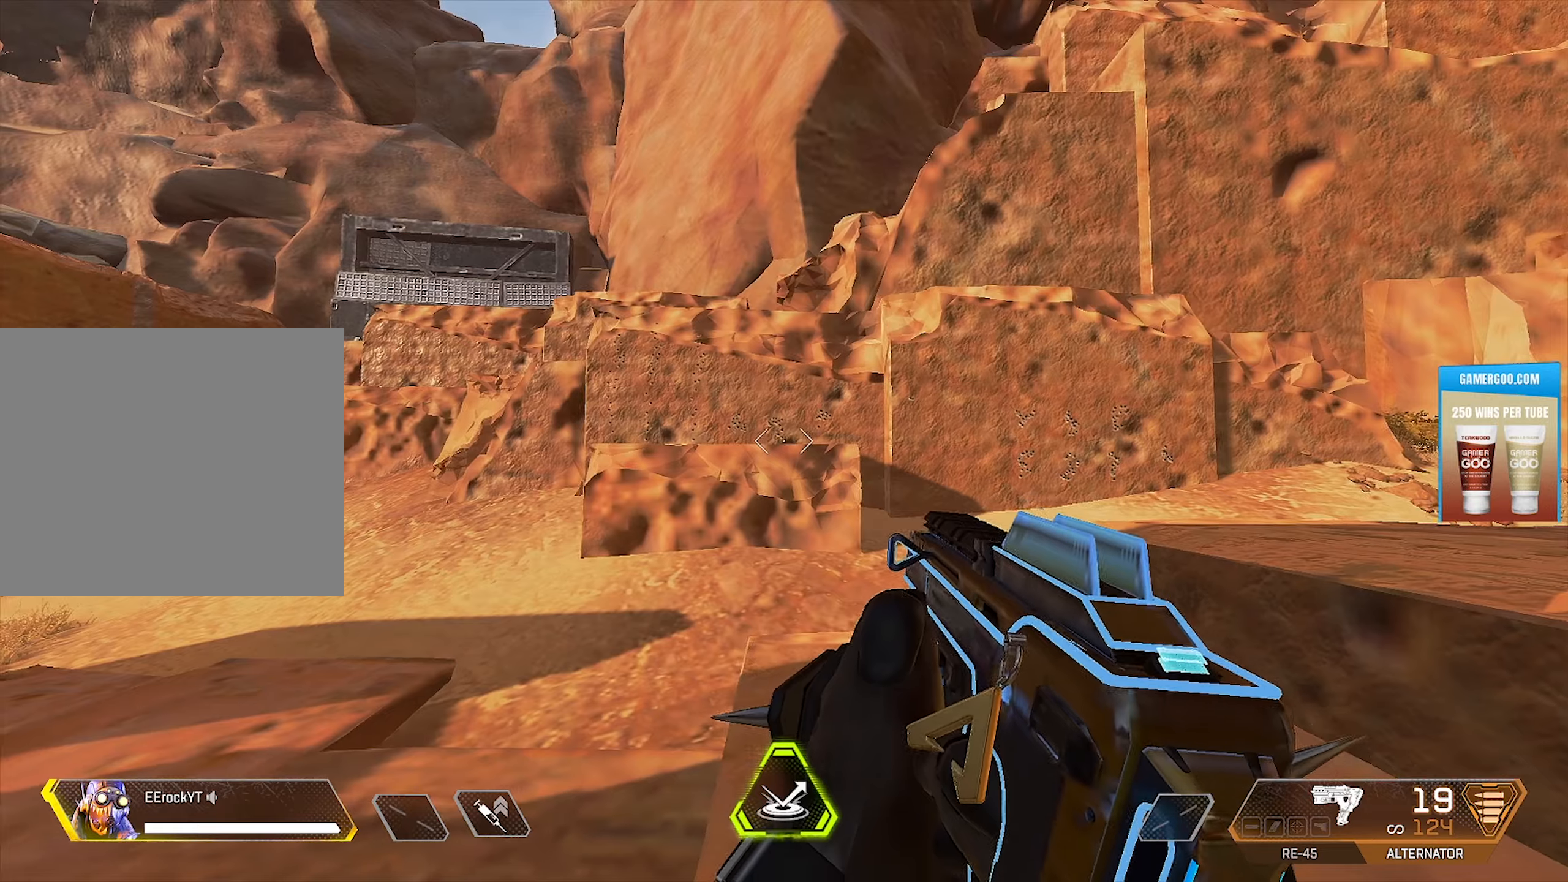
{"dt_ms": 500, "buttons": [], "left_stick": "center", "right_stick": "center", "events": [[116, "left_stick", "center"], [283, "left_stick", "right"], [450, "left_stick", "center"]]}
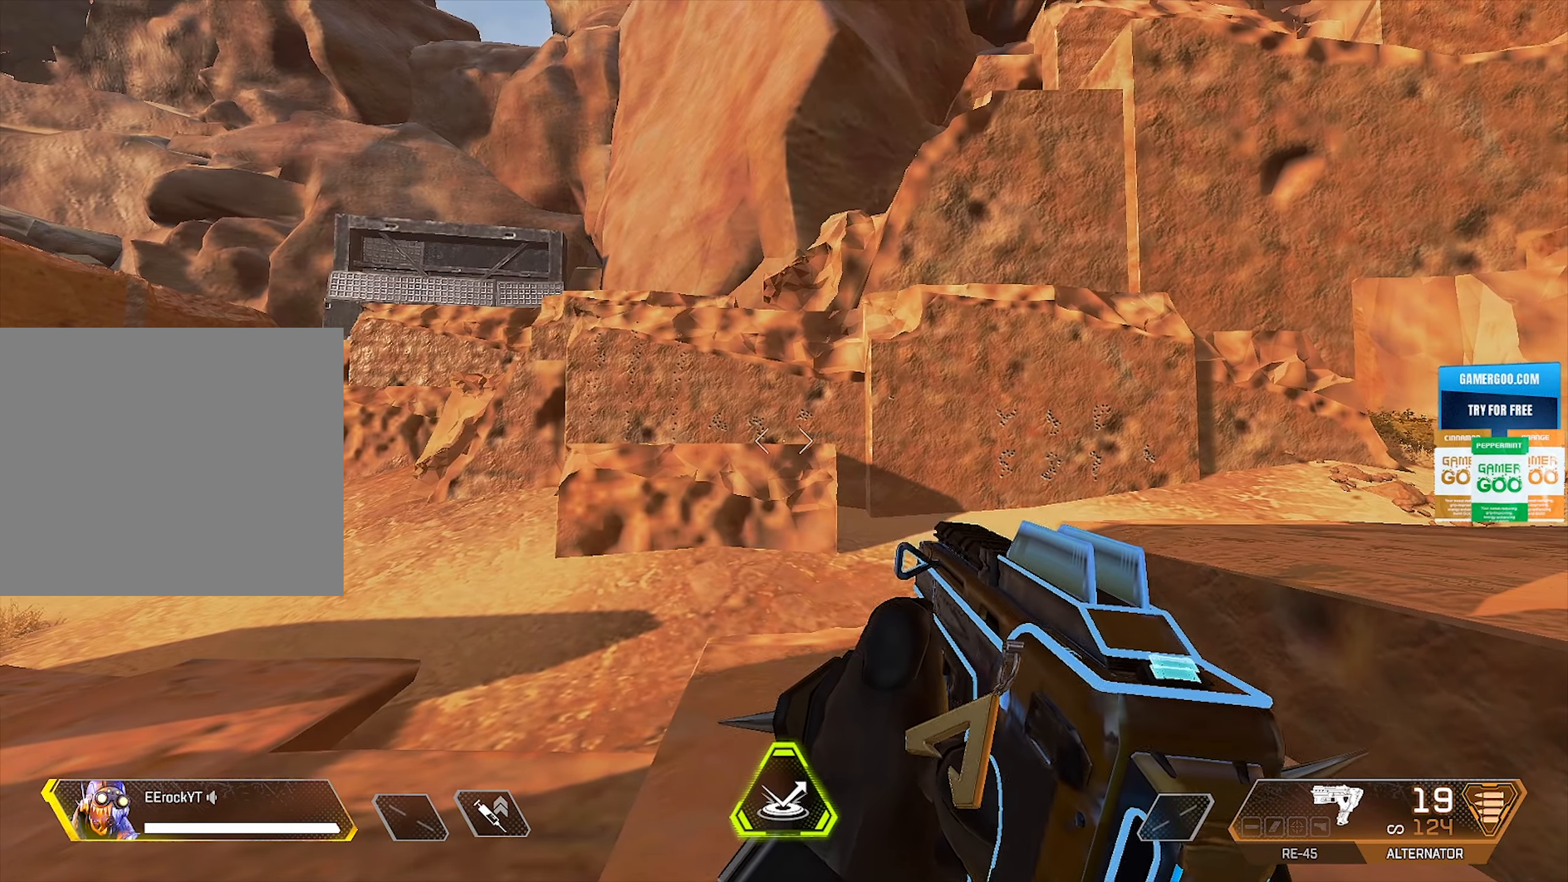
{"dt_ms": 500, "buttons": [], "left_stick": "center", "right_stick": "center", "events": [[300, "left_stick", "up"], [466, "left_stick", "center"]]}
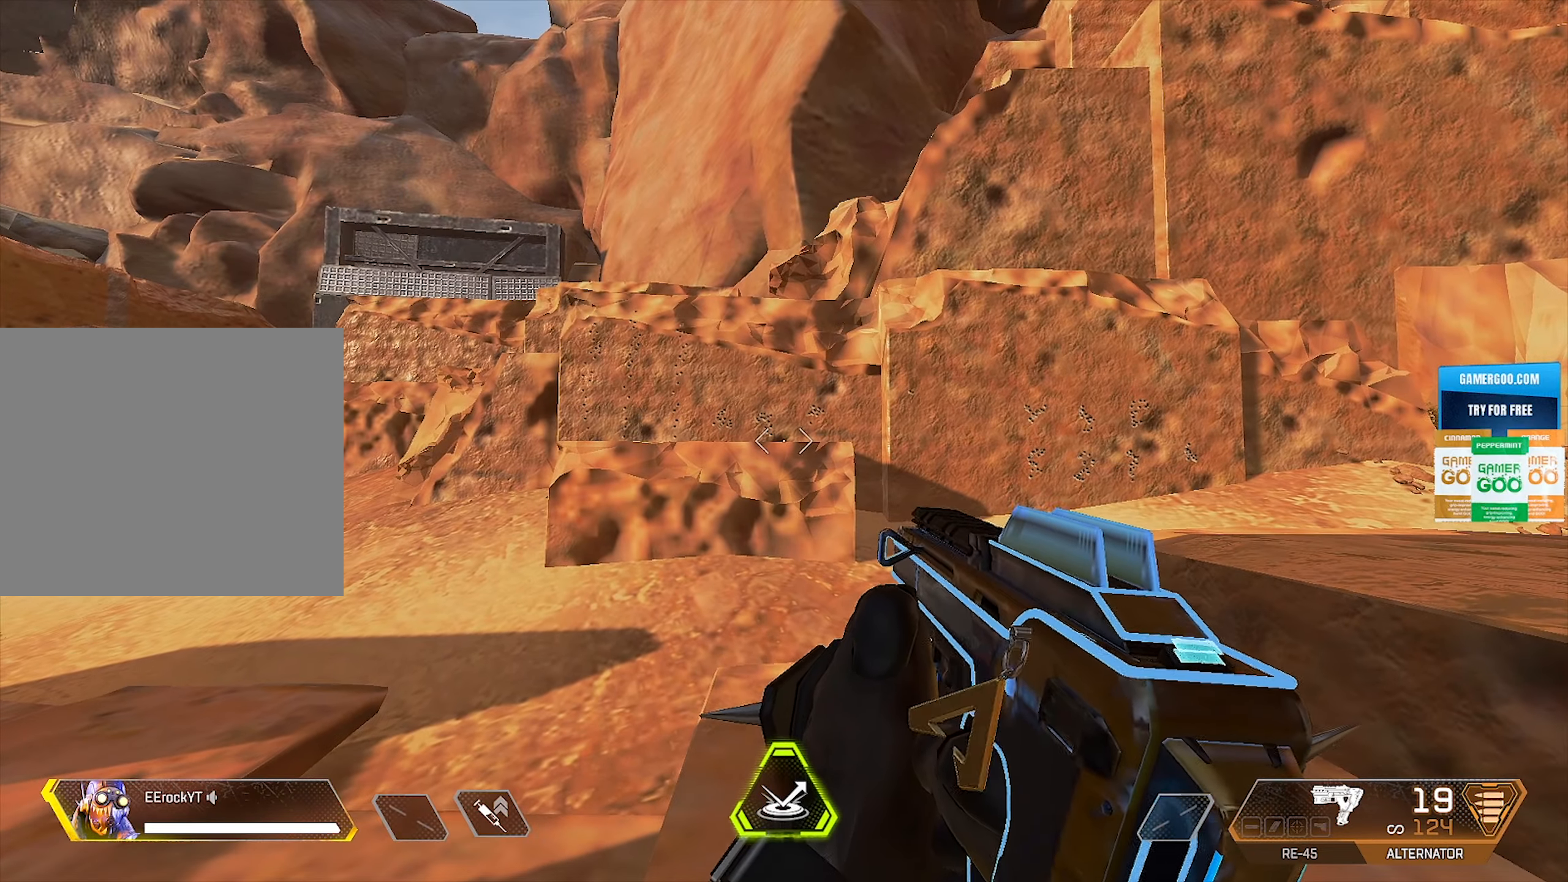
{"dt_ms": 500, "buttons": [], "left_stick": "up", "right_stick": "right", "events": [[266, "right_stick", "right"], [300, "left_stick", "up-right"], [483, "left_stick", "up"]]}
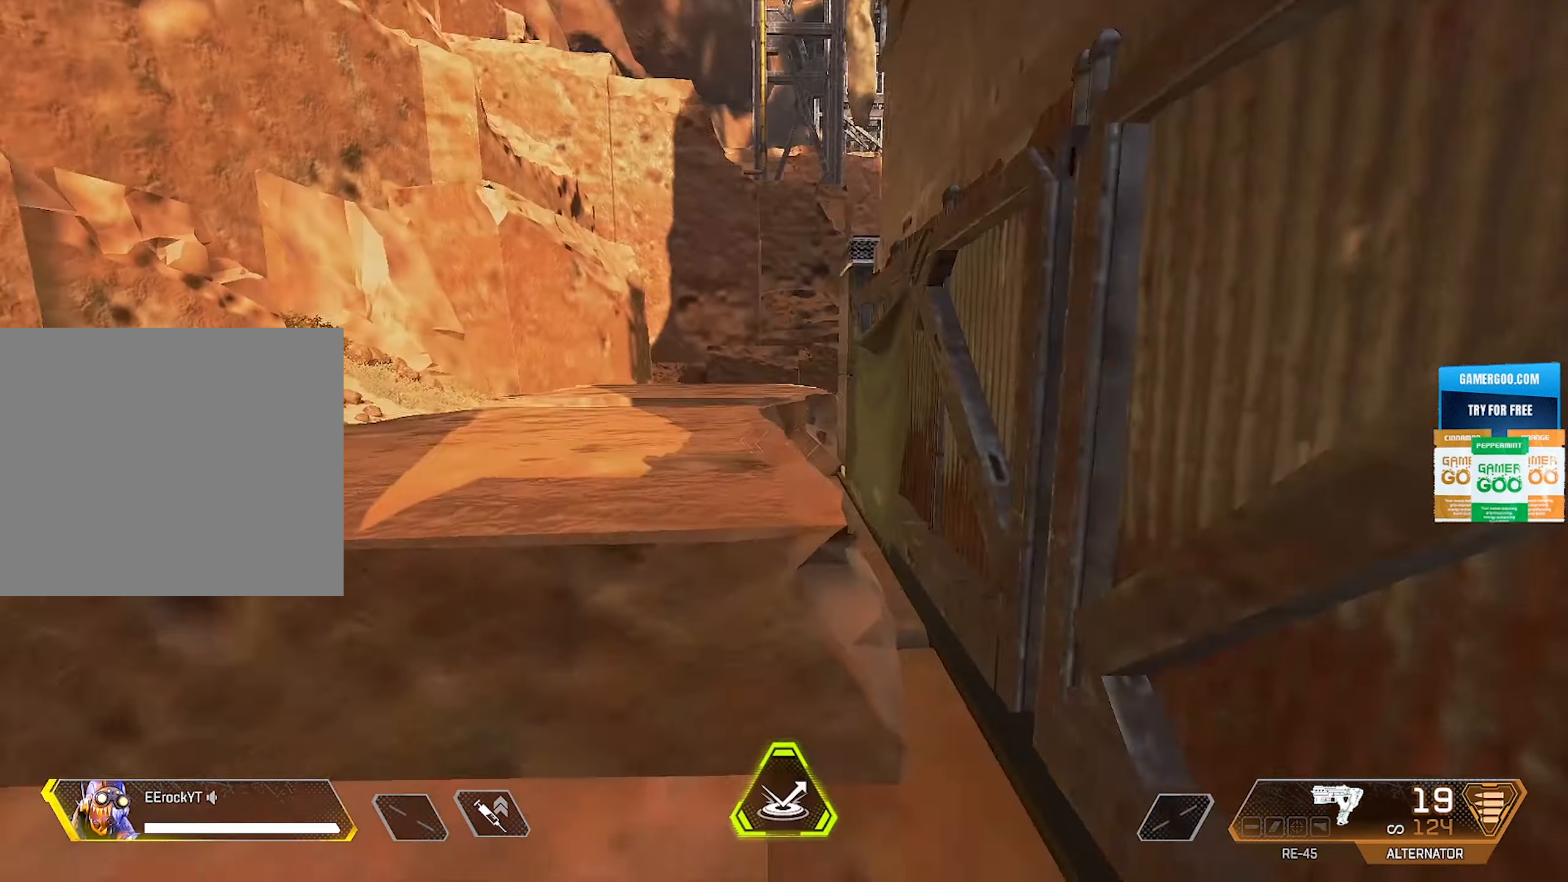
{"dt_ms": 500, "buttons": [], "left_stick": "up", "right_stick": "center", "events": [[66, "L2", "down"], [100, "right_stick", "left"], [183, "L2", "up"], [183, "right_stick", "center"]]}
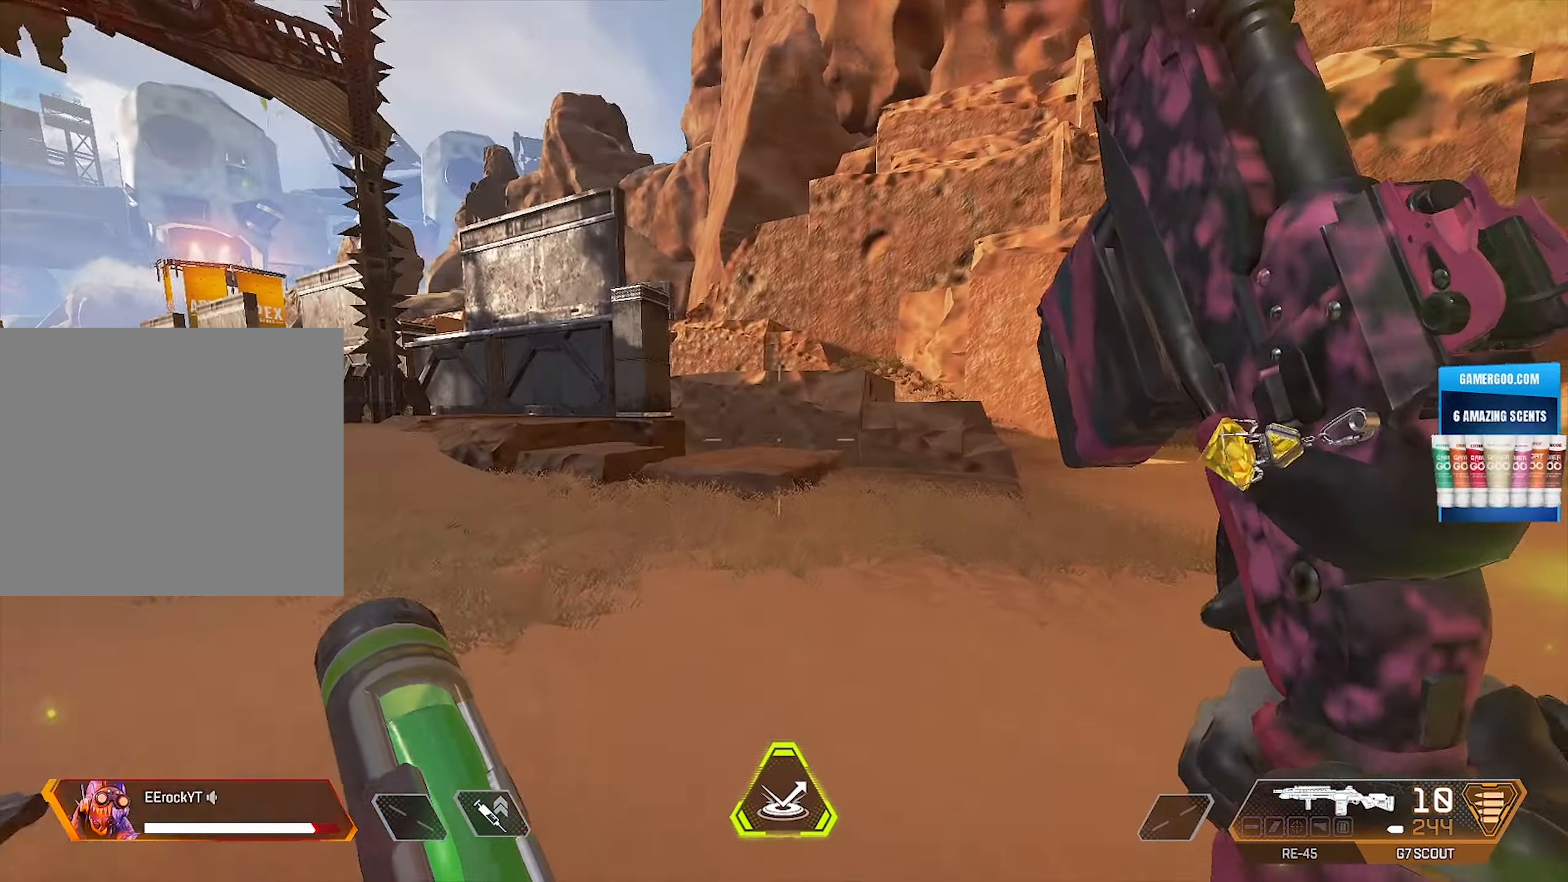
{"dt_ms": 500, "buttons": [], "left_stick": "up", "right_stick": "center", "events": []}
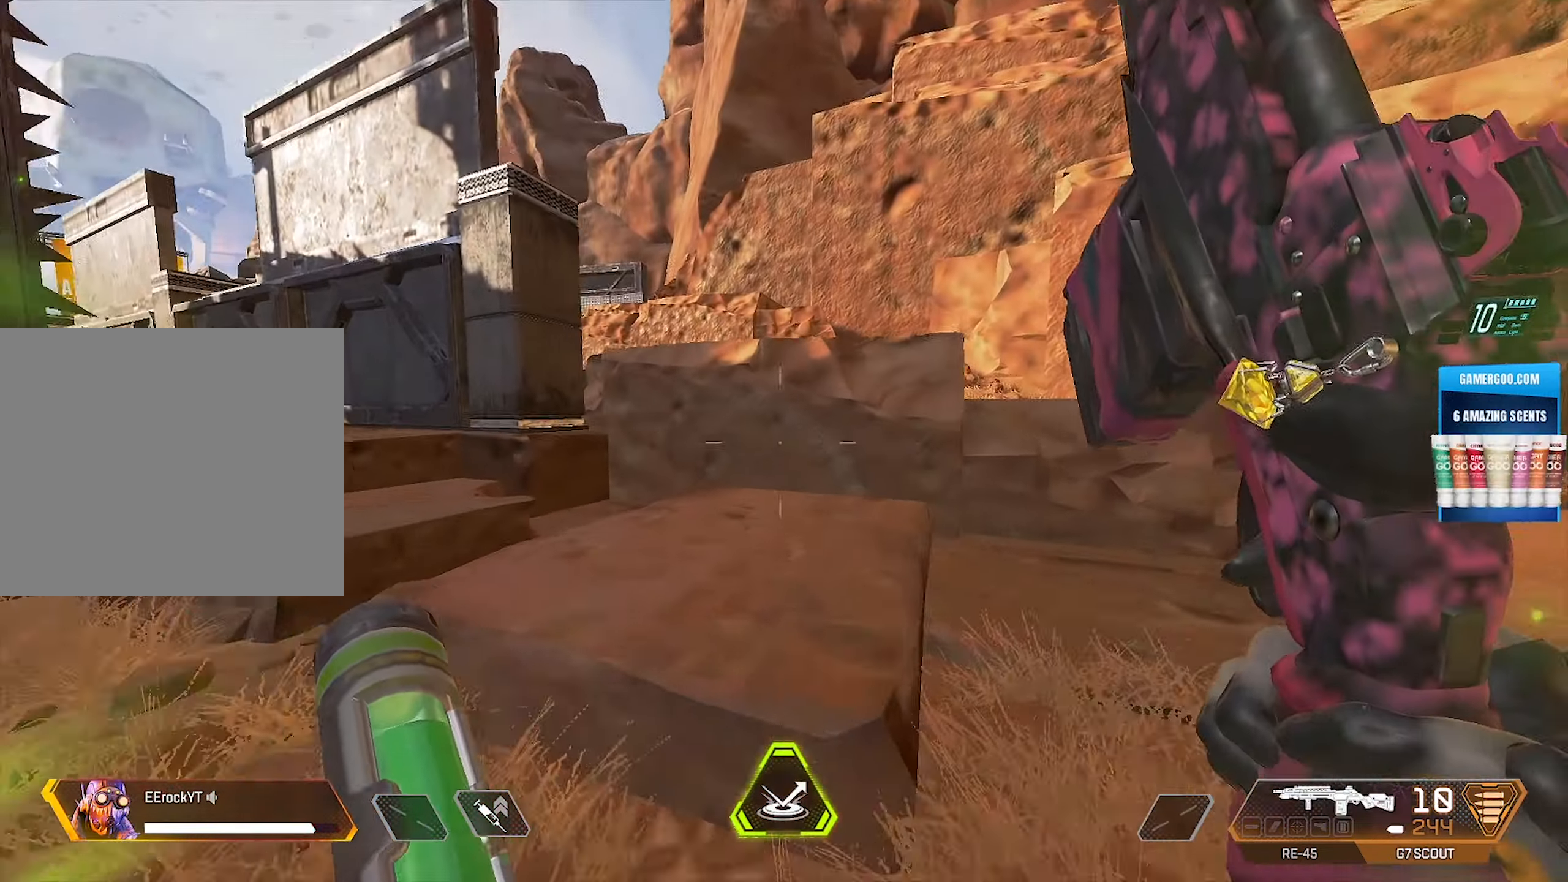
{"dt_ms": 500, "buttons": ["L2"], "left_stick": "up", "right_stick": "center", "events": [[233, "L2", "down"]]}
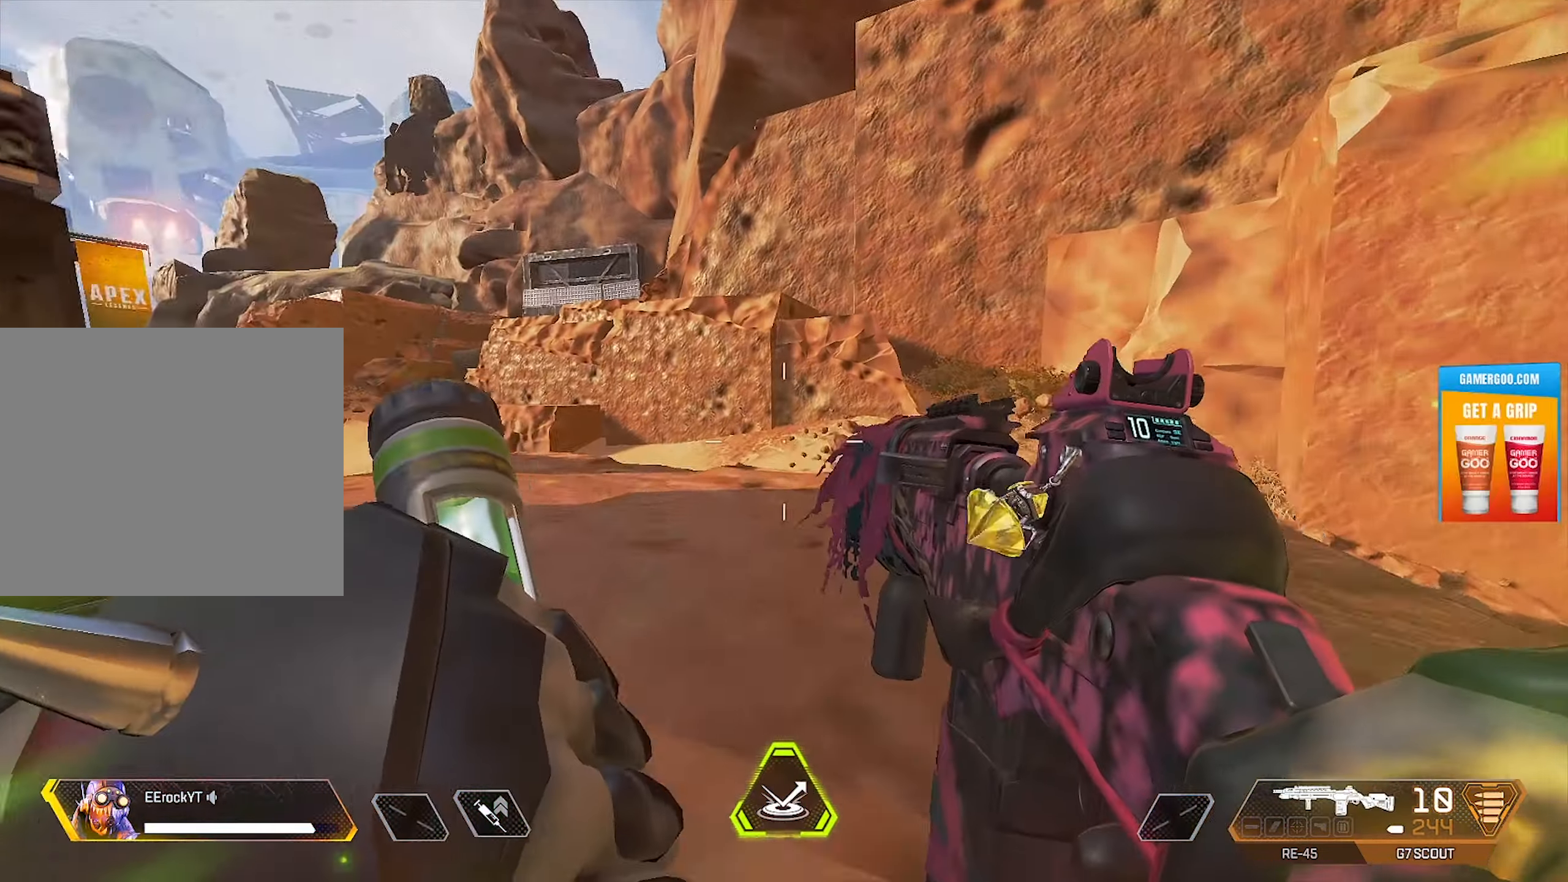
{"dt_ms": 500, "buttons": [], "left_stick": "left", "right_stick": "right", "events": [[33, "L2", "up"], [33, "right_stick", "left"], [100, "left_stick", "center"], [133, "right_stick", "center"], [350, "right_stick", "right"], [383, "left_stick", "left"]]}
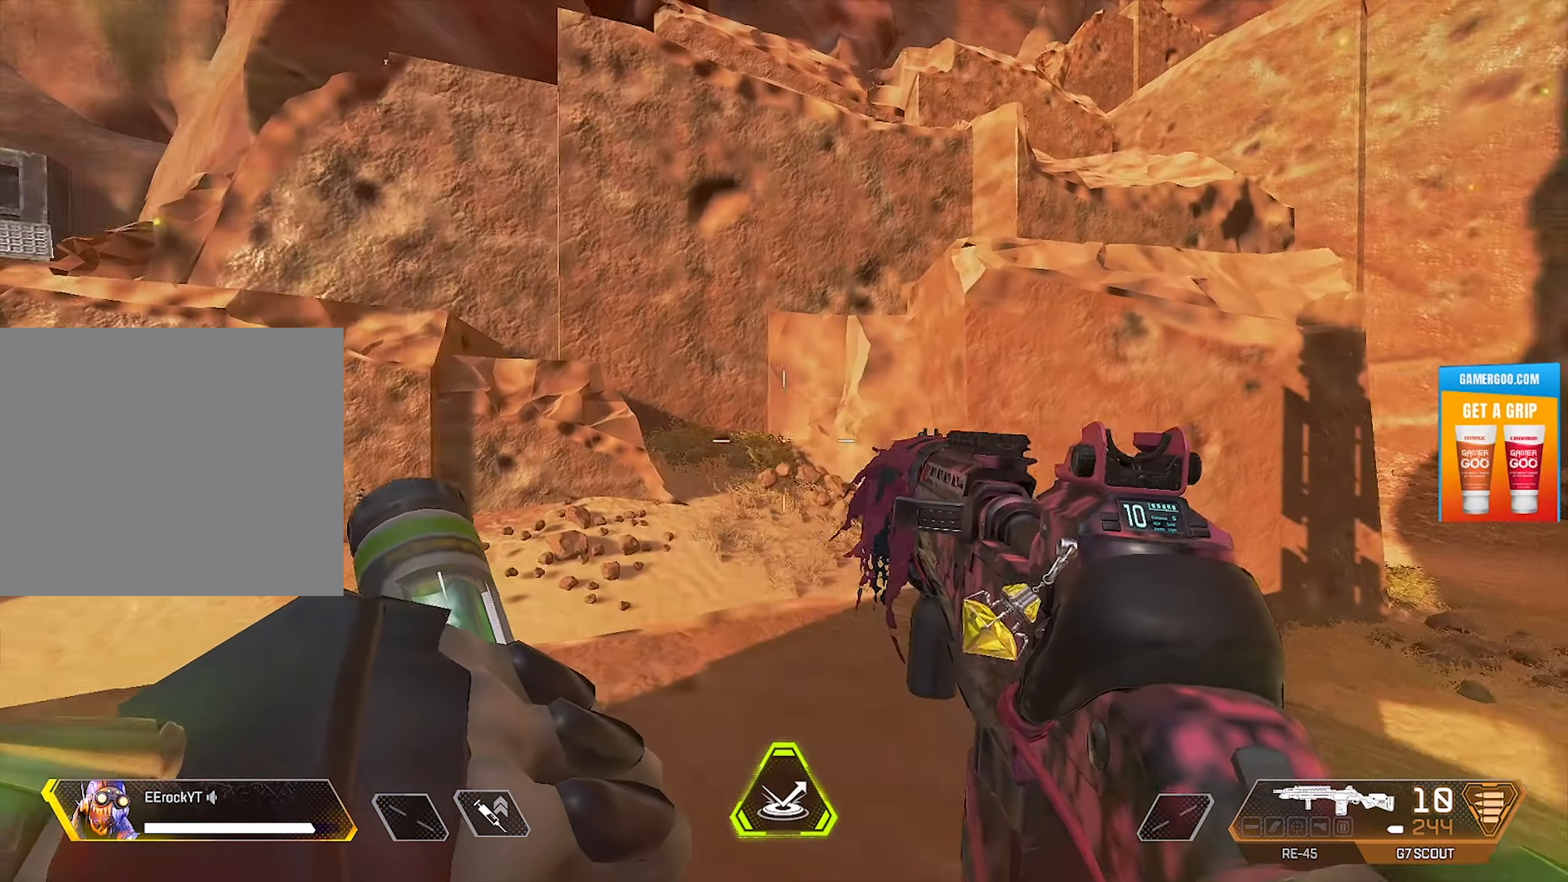
{"dt_ms": 500, "buttons": [], "left_stick": "down-right", "right_stick": "center", "events": [[50, "right_stick", "center"], [183, "left_stick", "down-left"], [316, "right_stick", "left"], [400, "left_stick", "down-right"], [466, "right_stick", "center"]]}
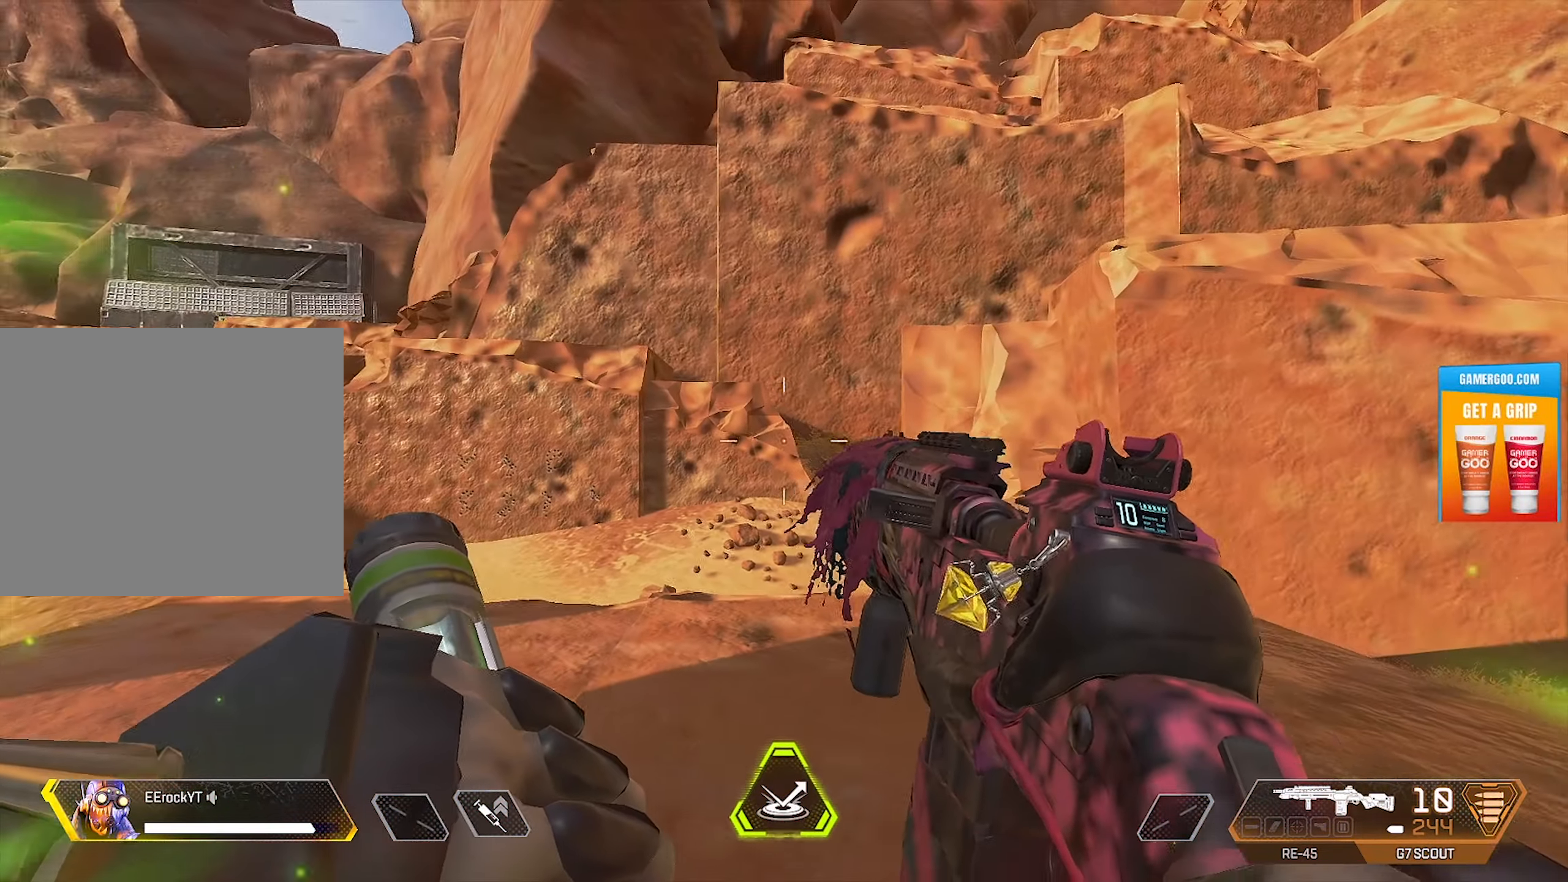
{"dt_ms": 500, "buttons": [], "left_stick": "center", "right_stick": "center", "events": [[33, "left_stick", "center"], [266, "left_stick", "right"], [266, "right_stick", "right"], [433, "left_stick", "center"], [433, "right_stick", "center"]]}